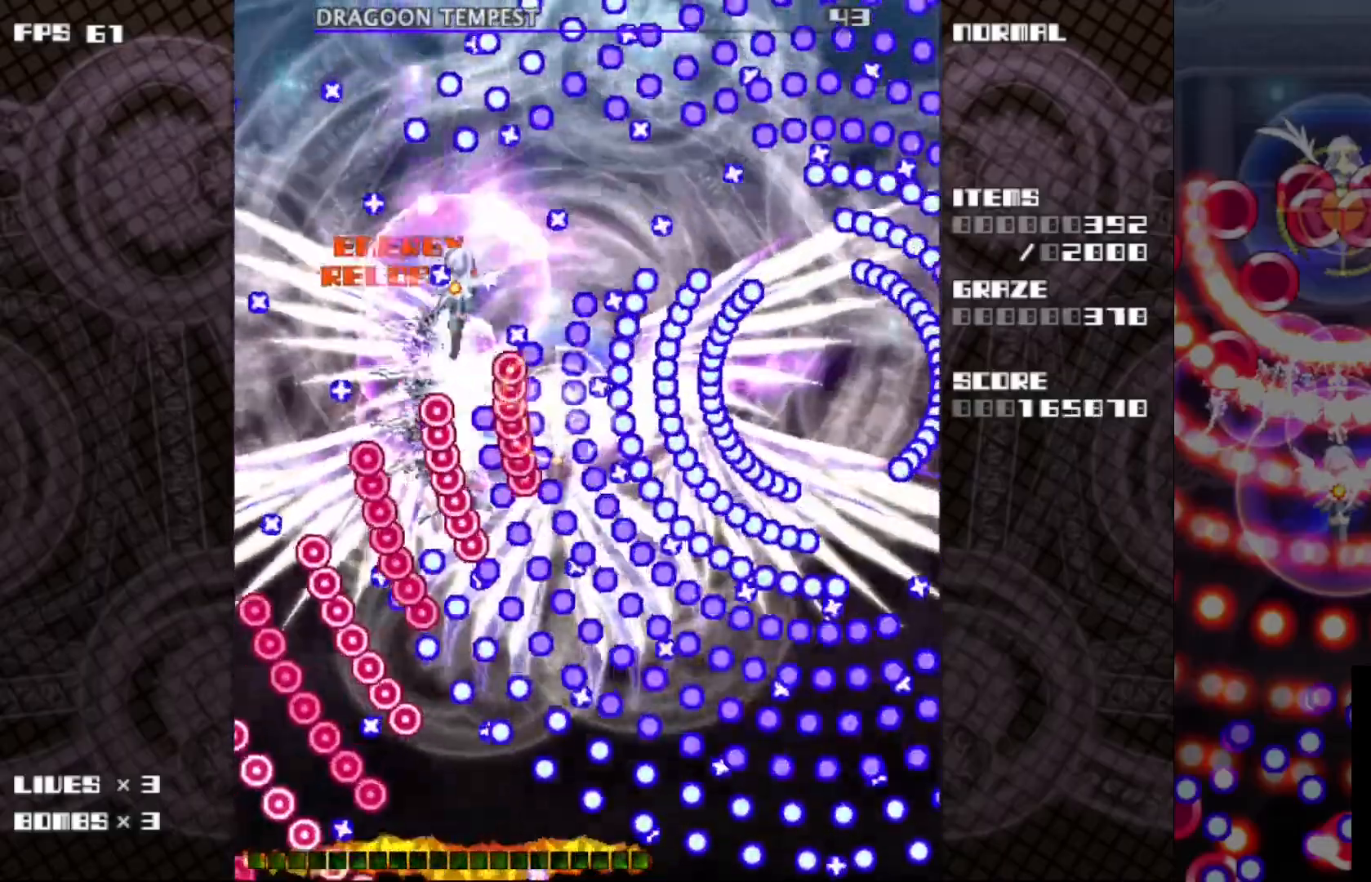
Gameplay with keyboard; each line is a JSON object with the keys held at the frame after it. "events" lists presses ("down") and releases ("up") of "c", "ctrl", "down", "left", "r", "right", "shift_l", "shift_r", "up", "v", "x" and "z" between this image and that frame as [ms after this image, input, new state], when the widget could be followed in between. No other keys are recorded. Mouse input is not recorded.
{"keys": ["c", "z"], "events": [[67, "right", "up"], [83, "up", "up"], [167, "right", "down"], [167, "up", "down"], [250, "right", "up"], [250, "up", "up"], [350, "up", "down"], [450, "up", "up"]]}
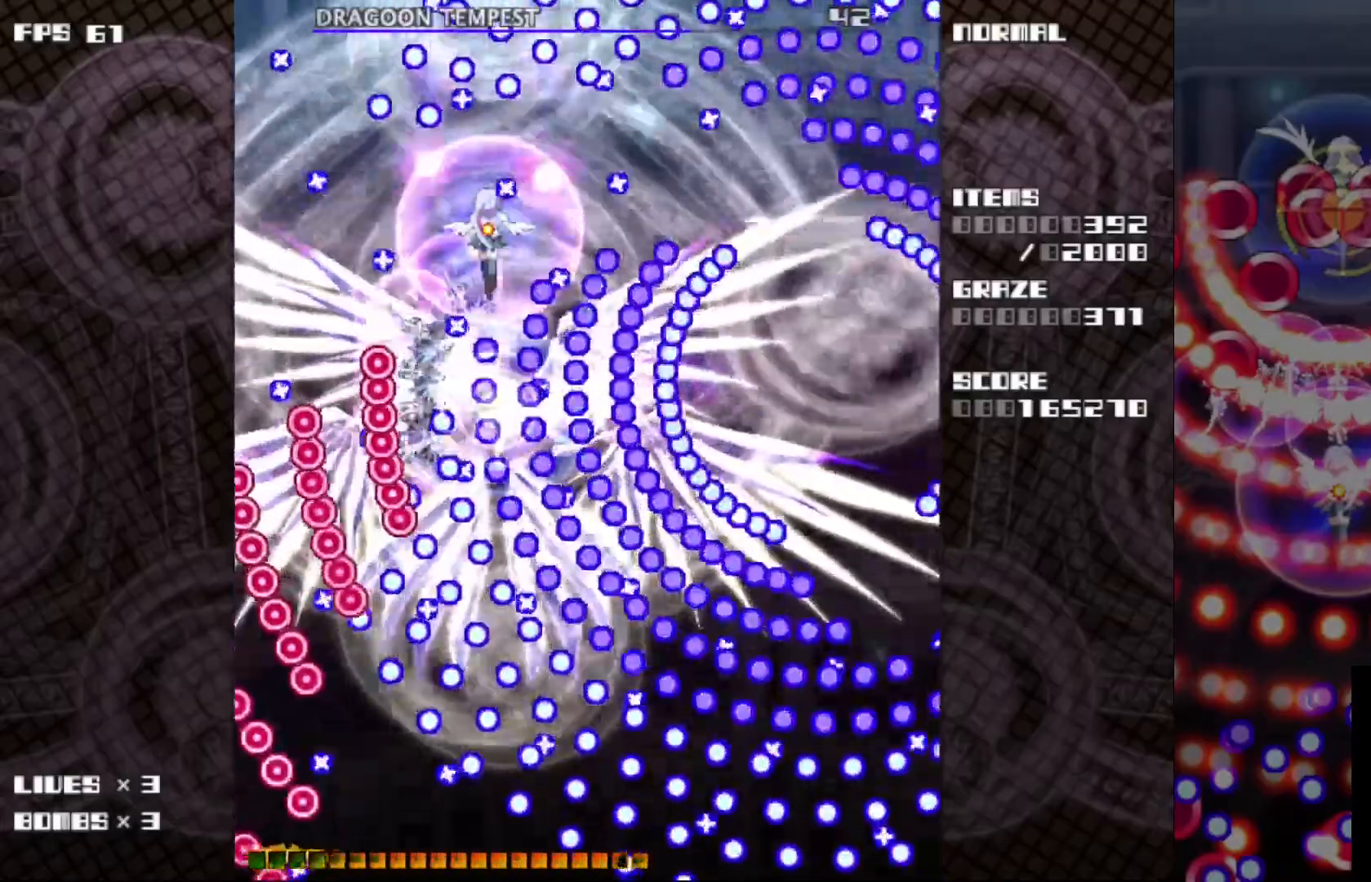
{"keys": ["c", "up", "z"], "events": [[217, "v", "down"], [250, "up", "down"], [317, "v", "up"], [333, "up", "up"], [433, "up", "down"]]}
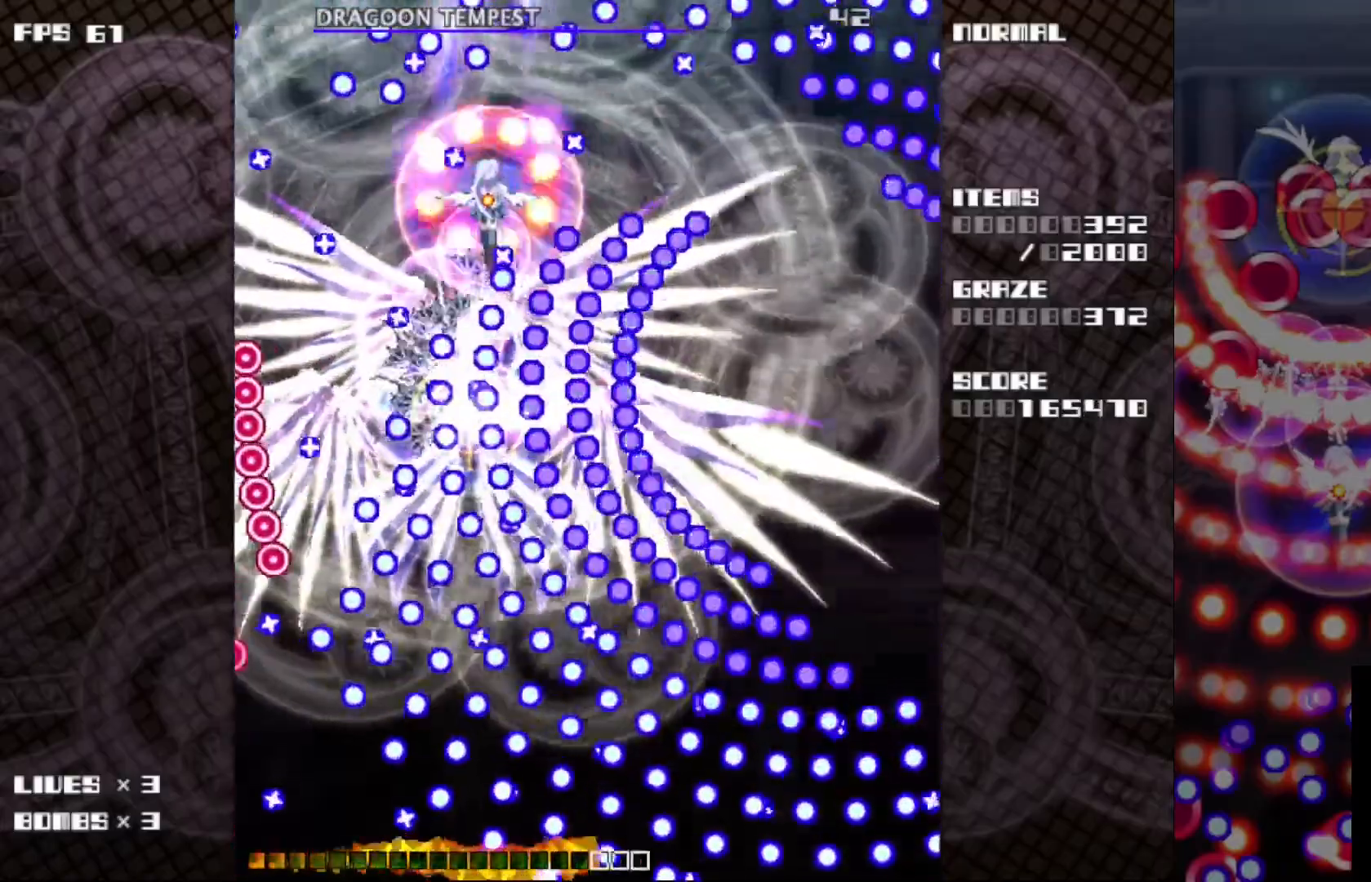
{"keys": ["c", "right", "z"], "events": [[50, "up", "up"], [133, "up", "down"], [250, "up", "up"], [500, "right", "down"]]}
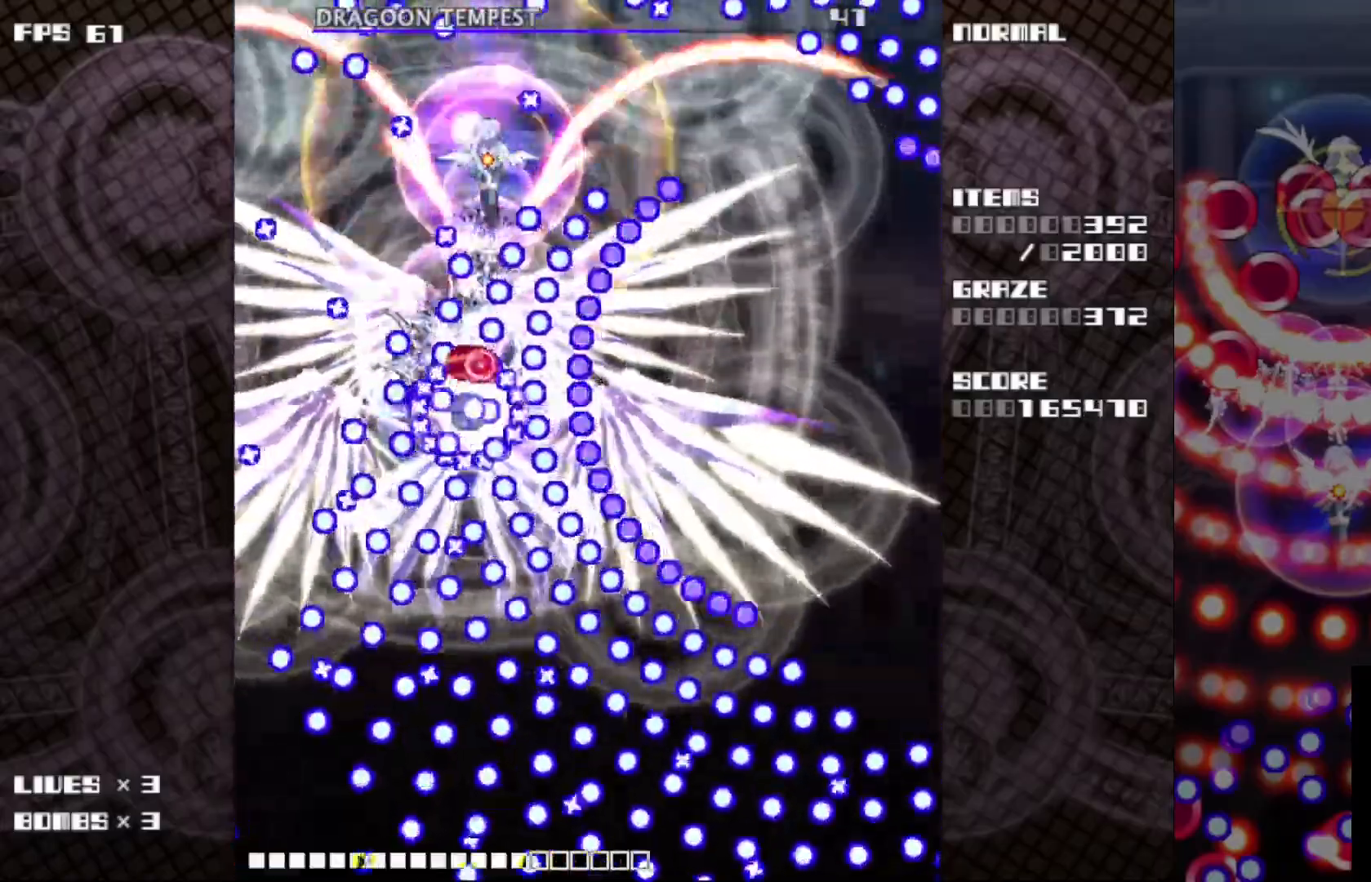
{"keys": ["c", "right", "up", "z"], "events": [[17, "up", "down"], [117, "right", "up"], [117, "up", "up"], [233, "right", "down"], [250, "up", "down"], [350, "right", "up"], [367, "up", "up"], [433, "right", "down"], [433, "up", "down"]]}
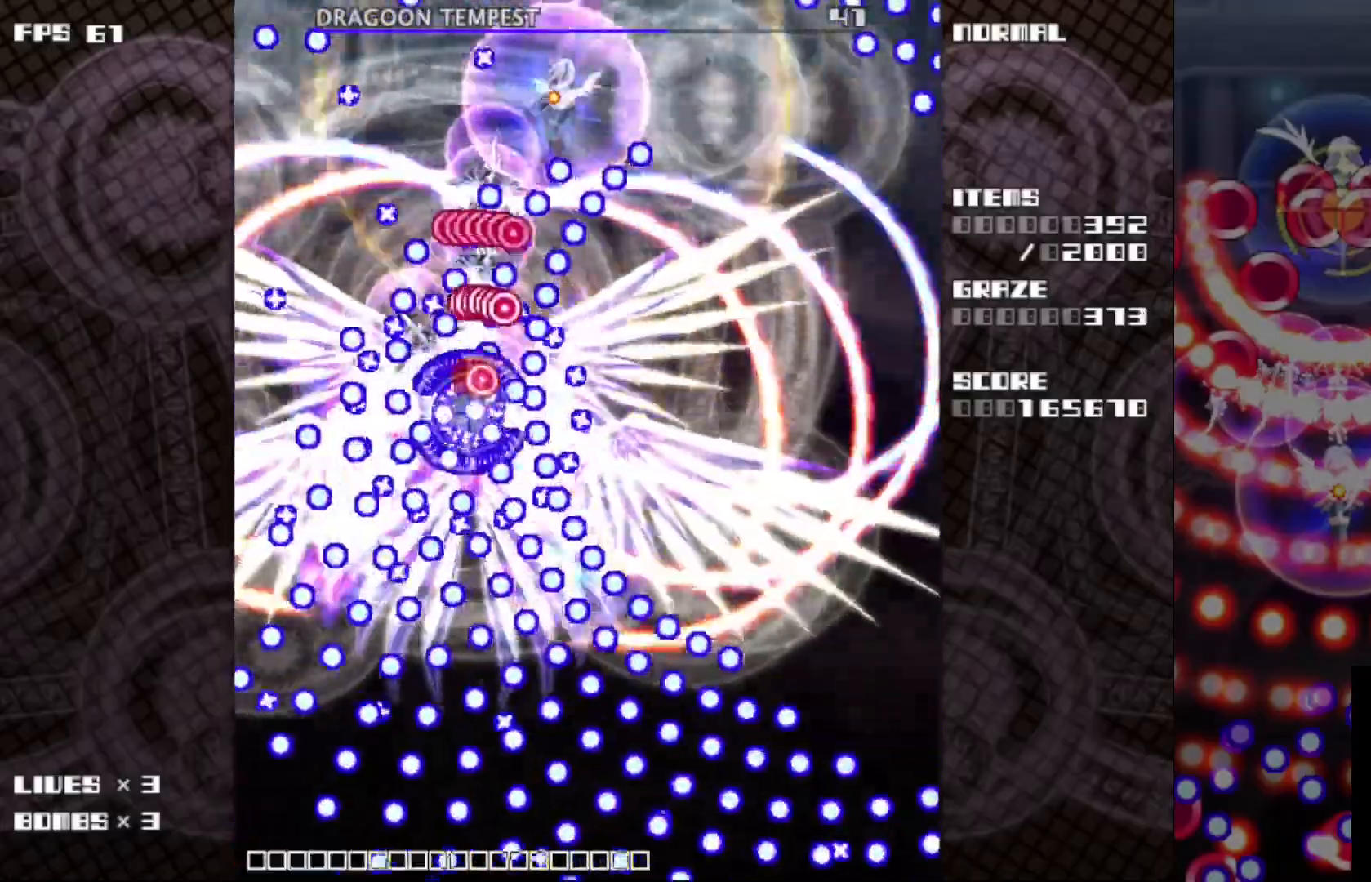
{"keys": ["c", "down", "right", "z"], "events": [[33, "up", "up"], [450, "down", "down"]]}
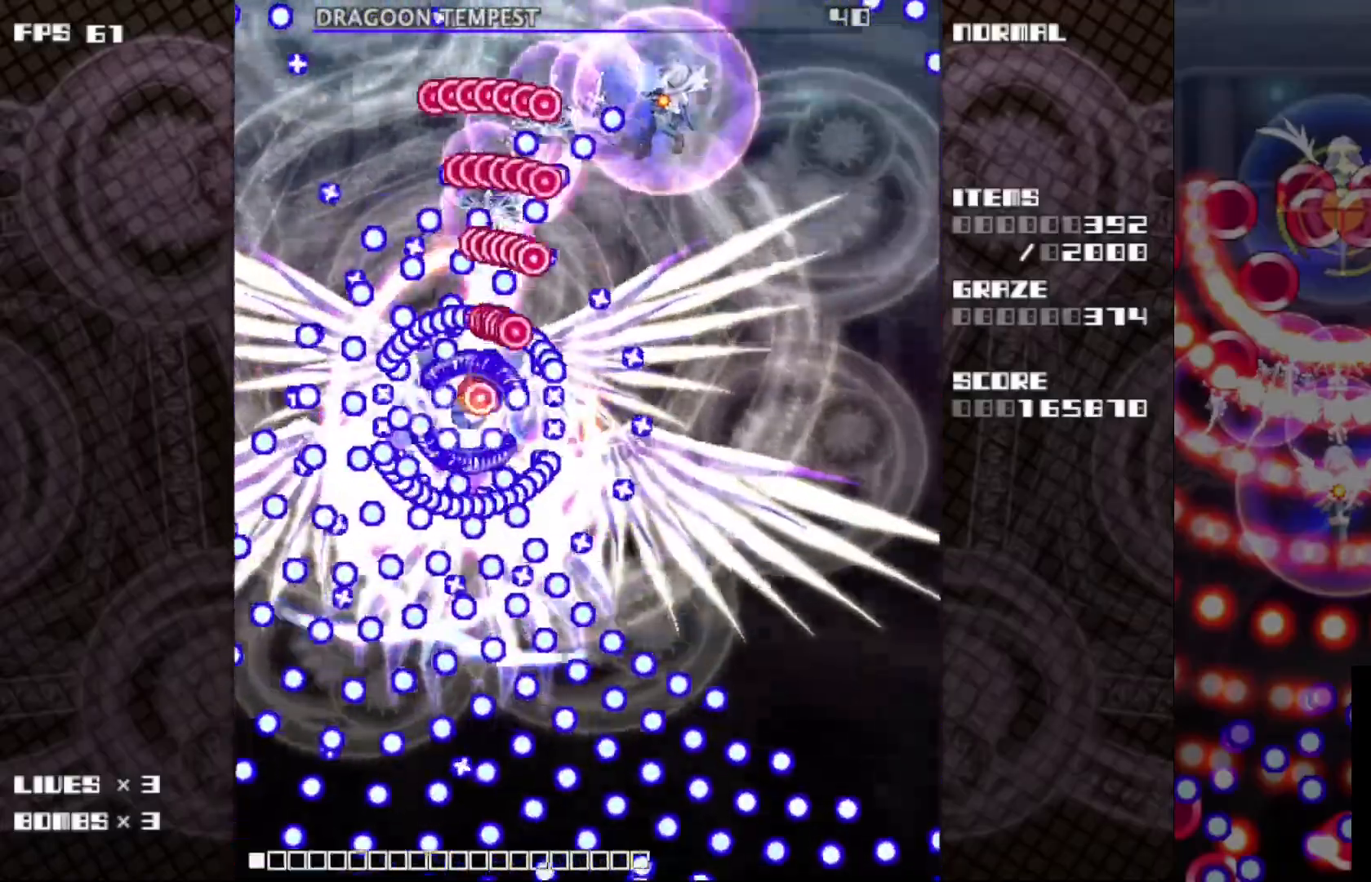
{"keys": ["c", "down", "right", "z"], "events": [[150, "down", "up"], [183, "right", "up"], [233, "down", "down"], [250, "right", "down"], [367, "right", "up"], [383, "down", "up"], [433, "right", "down"], [450, "down", "down"]]}
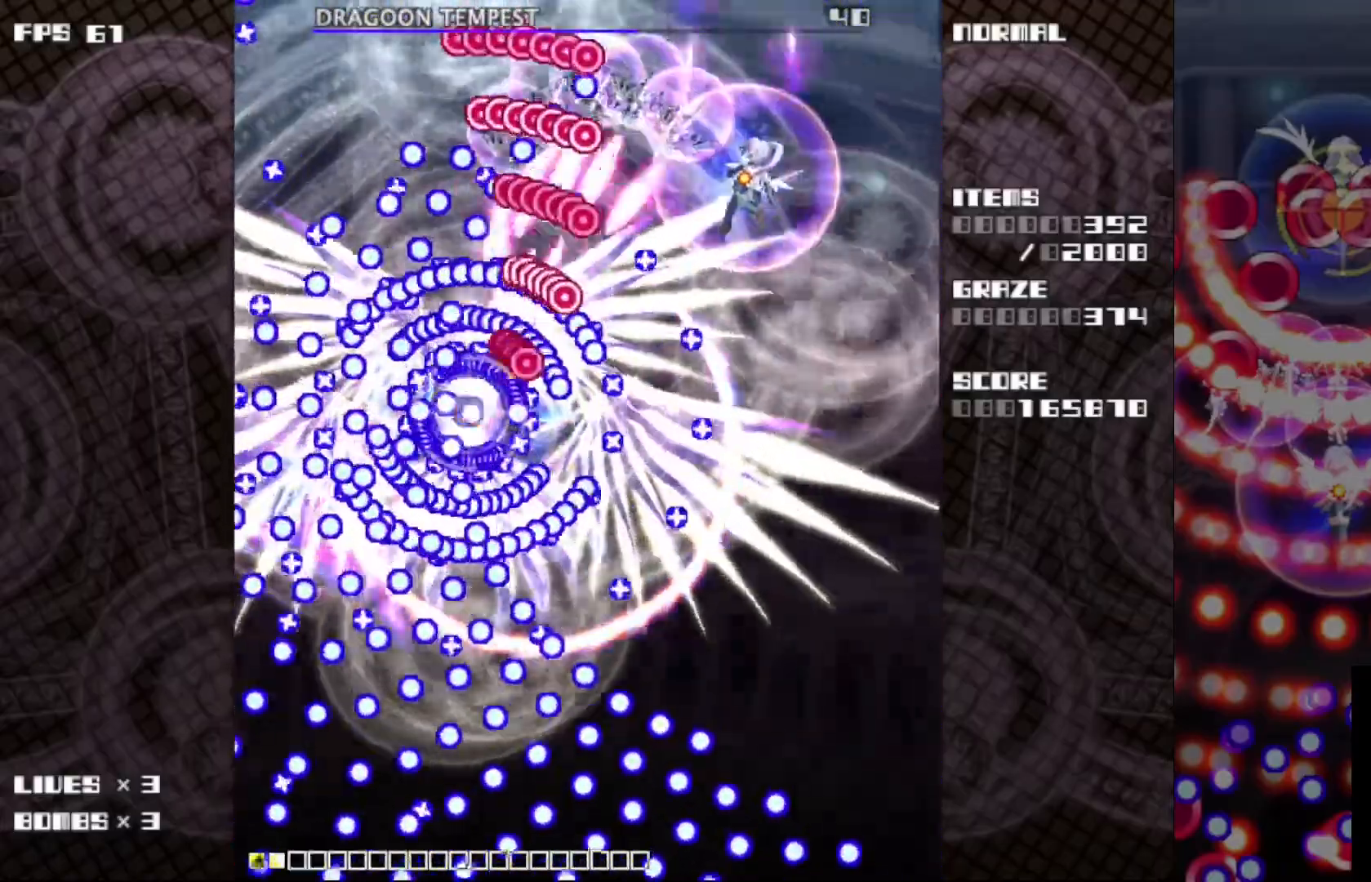
{"keys": ["c", "z"], "events": [[67, "down", "up"], [67, "right", "up"], [117, "down", "down"], [117, "right", "down"], [250, "down", "up"], [250, "right", "up"], [317, "down", "down"], [317, "right", "down"], [433, "right", "up"], [450, "down", "up"]]}
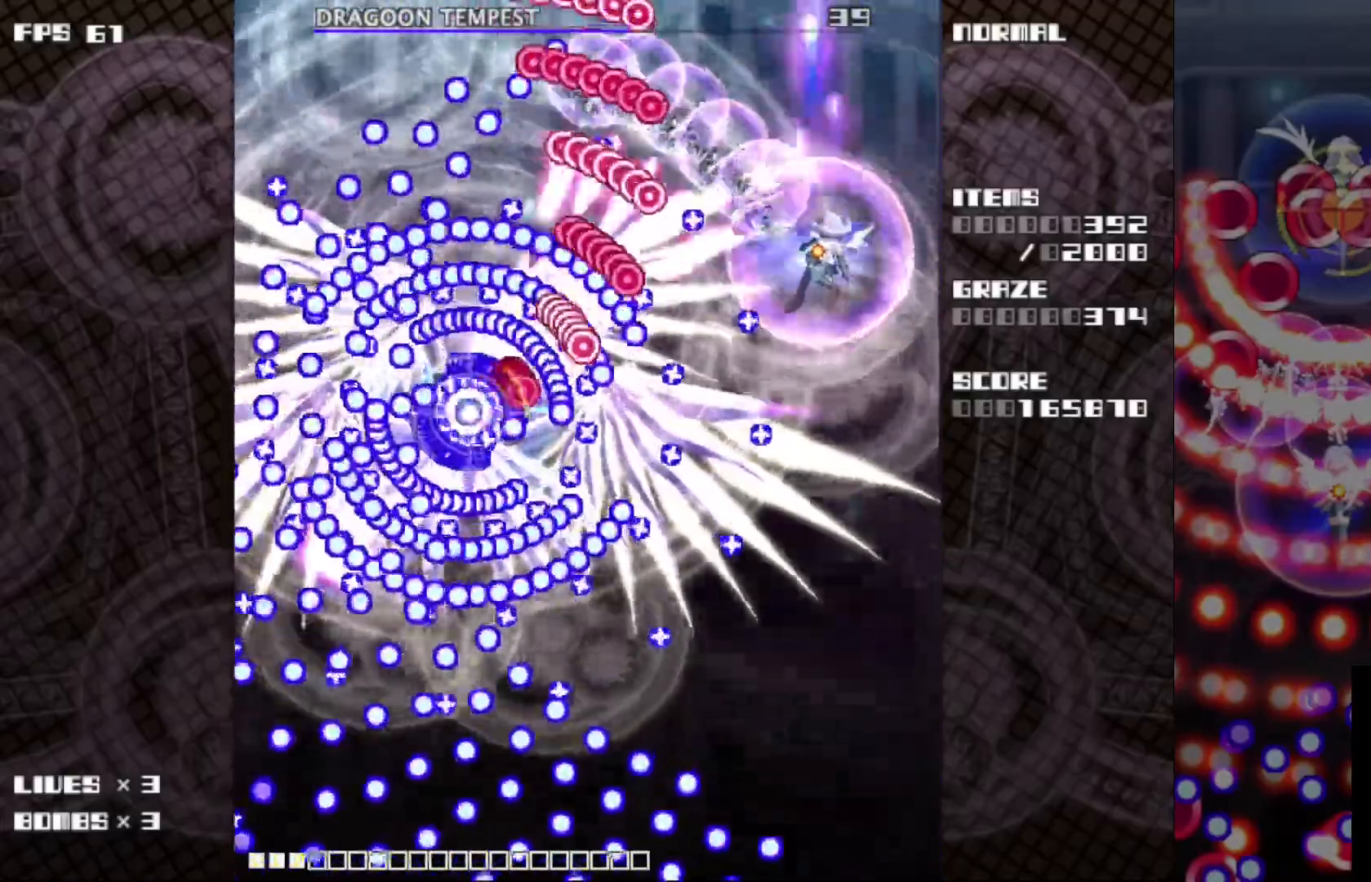
{"keys": ["c", "down", "z"], "events": [[17, "down", "down"], [17, "right", "down"], [150, "down", "up"], [150, "right", "up"], [217, "down", "down"], [217, "right", "down"], [317, "right", "up"], [333, "down", "up"], [400, "down", "down"]]}
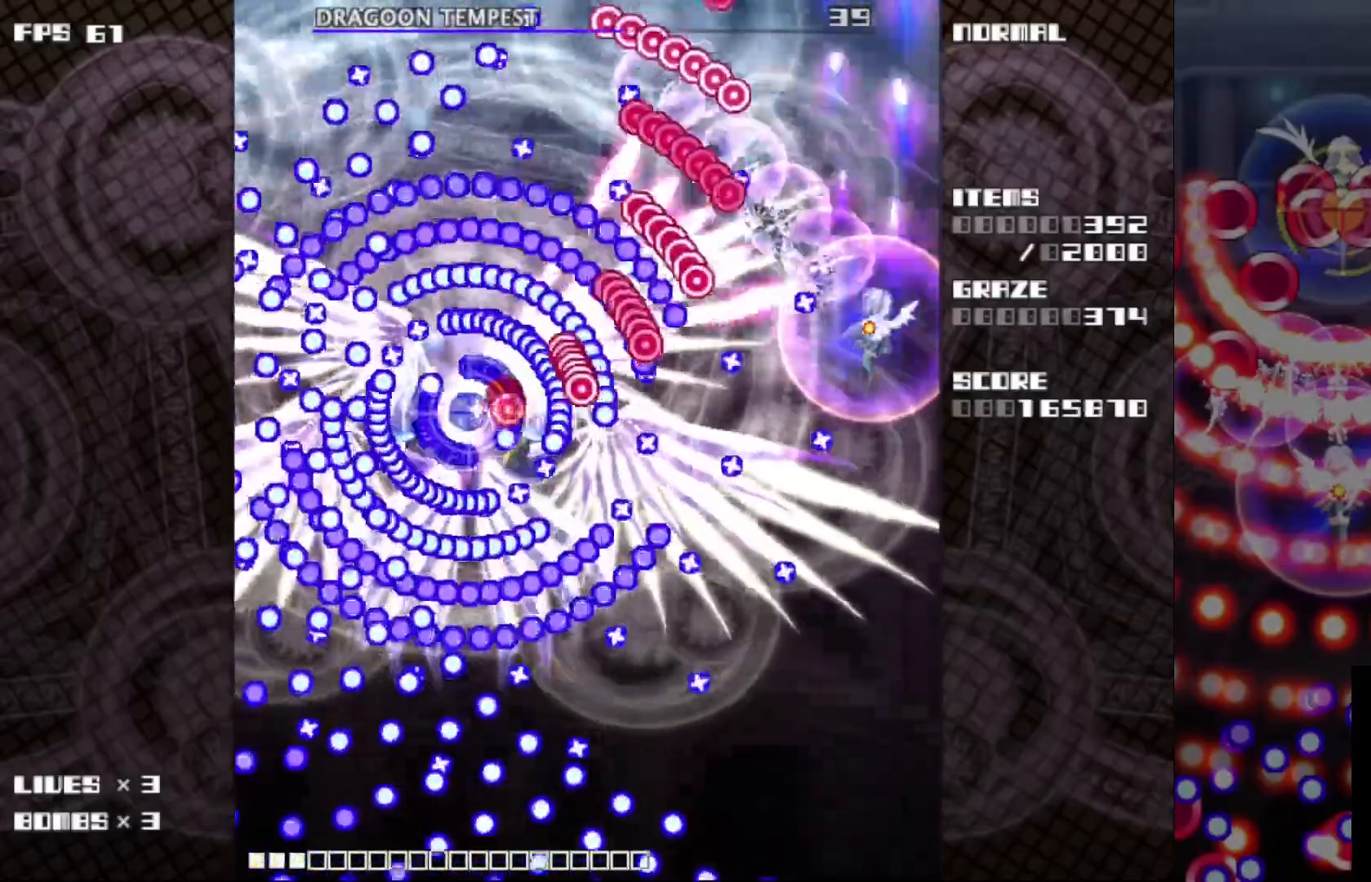
{"keys": ["c", "z"], "events": [[33, "down", "up"], [100, "down", "down"], [133, "left", "down"], [233, "left", "up"], [250, "down", "up"], [317, "down", "down"], [433, "down", "up"]]}
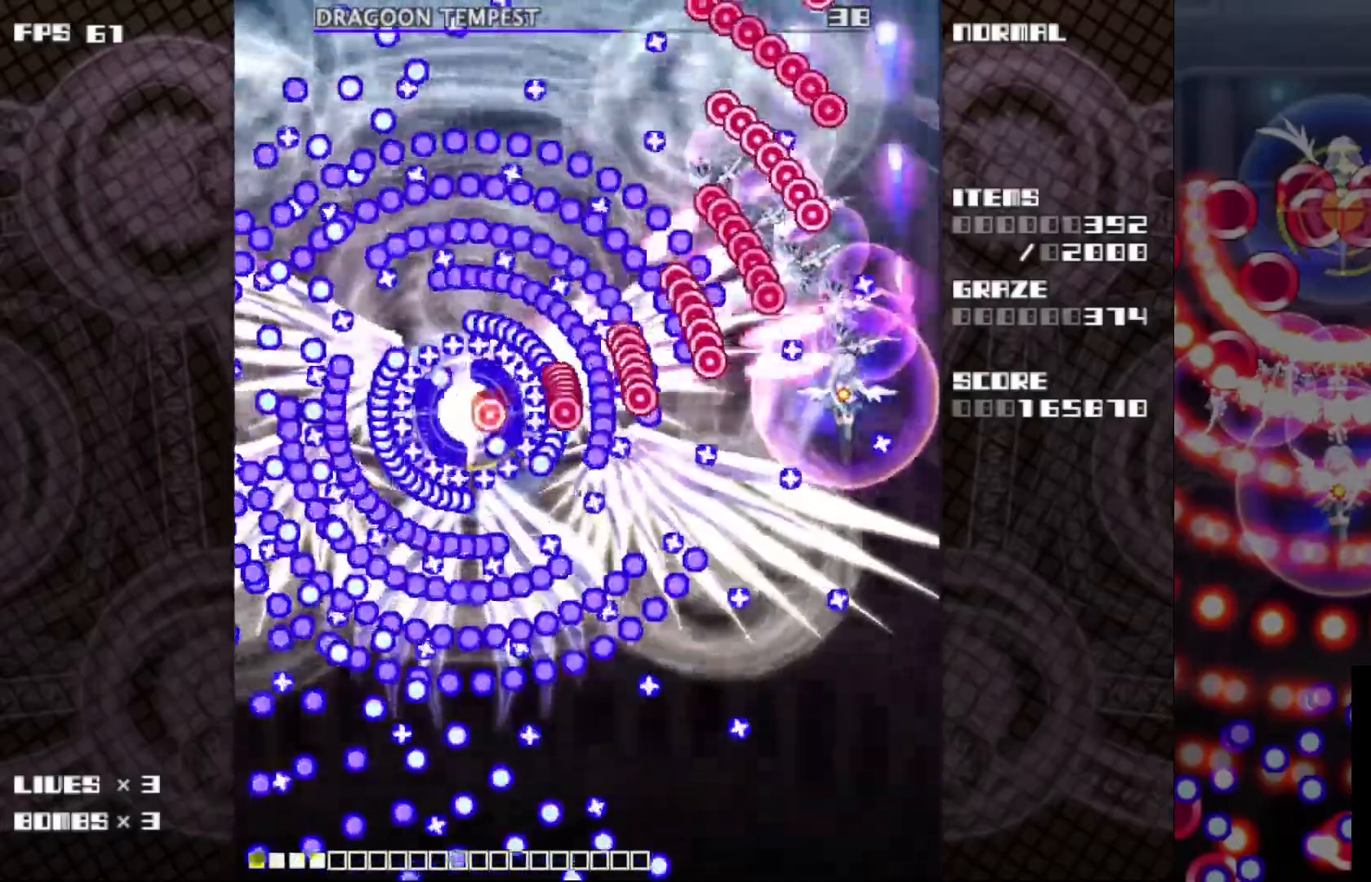
{"keys": ["c", "down", "z"], "events": [[17, "down", "down"], [133, "down", "up"], [167, "left", "down"], [200, "down", "down"], [317, "left", "up"], [367, "down", "up"], [417, "down", "down"]]}
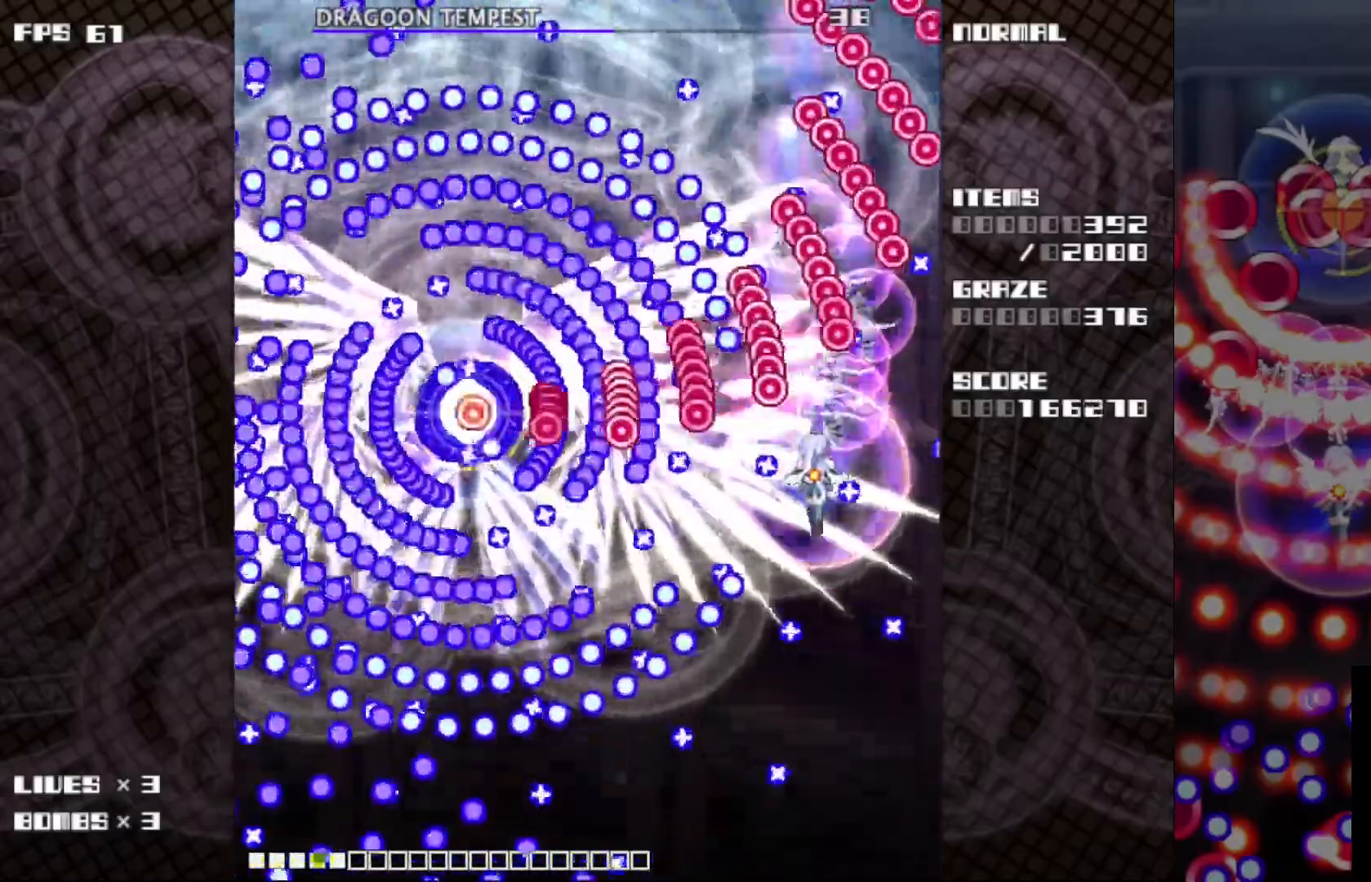
{"keys": ["c", "left", "z"], "events": [[83, "down", "up"], [100, "down", "down"], [133, "left", "down"], [333, "down", "up"], [350, "left", "up"], [400, "left", "down"], [417, "down", "down"], [500, "down", "up"]]}
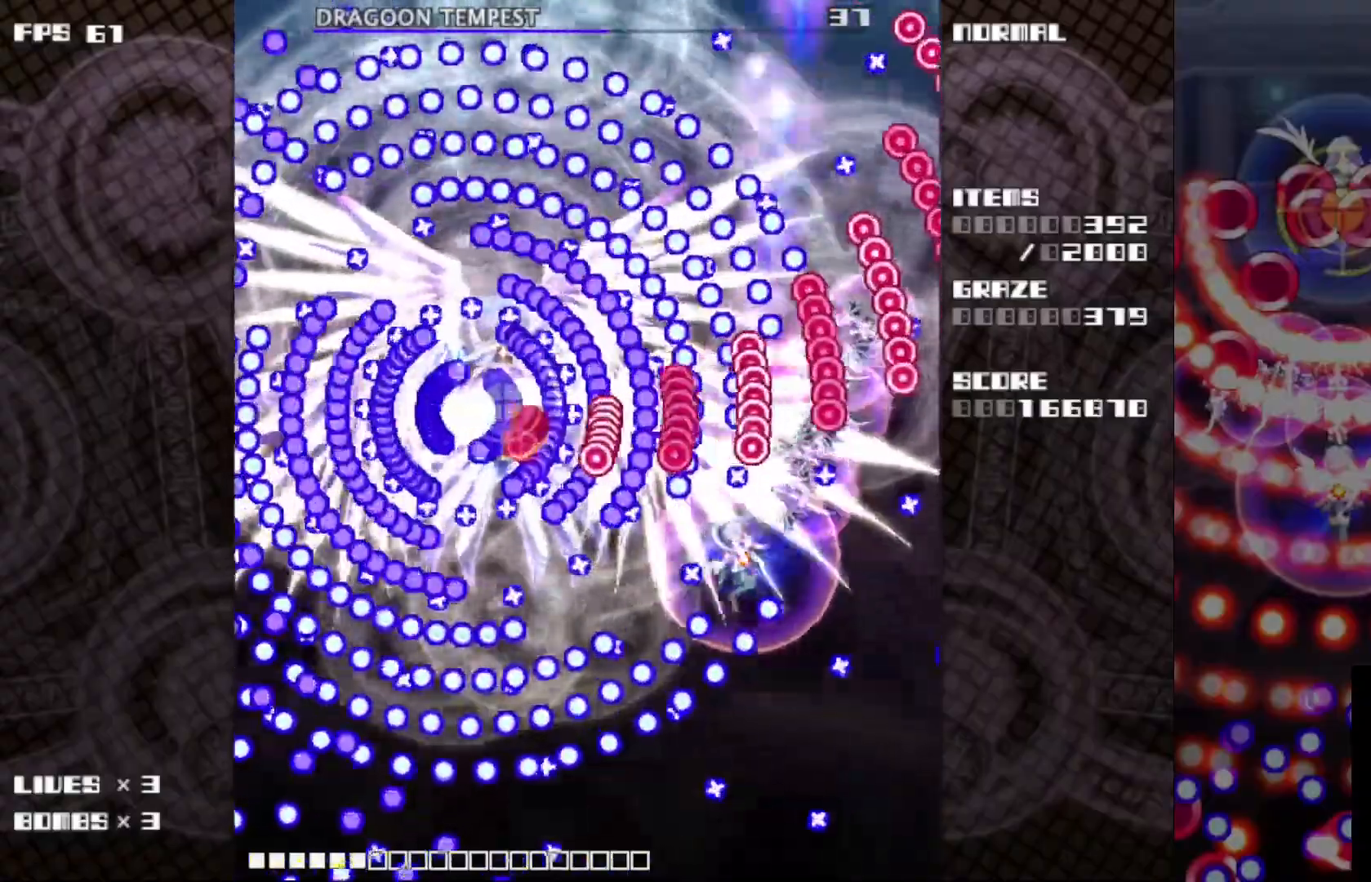
{"keys": ["c", "z"], "events": [[33, "left", "up"], [117, "left", "down"], [133, "down", "down"], [217, "down", "up"], [233, "left", "up"], [333, "down", "down"], [333, "left", "down"], [433, "down", "up"], [433, "left", "up"]]}
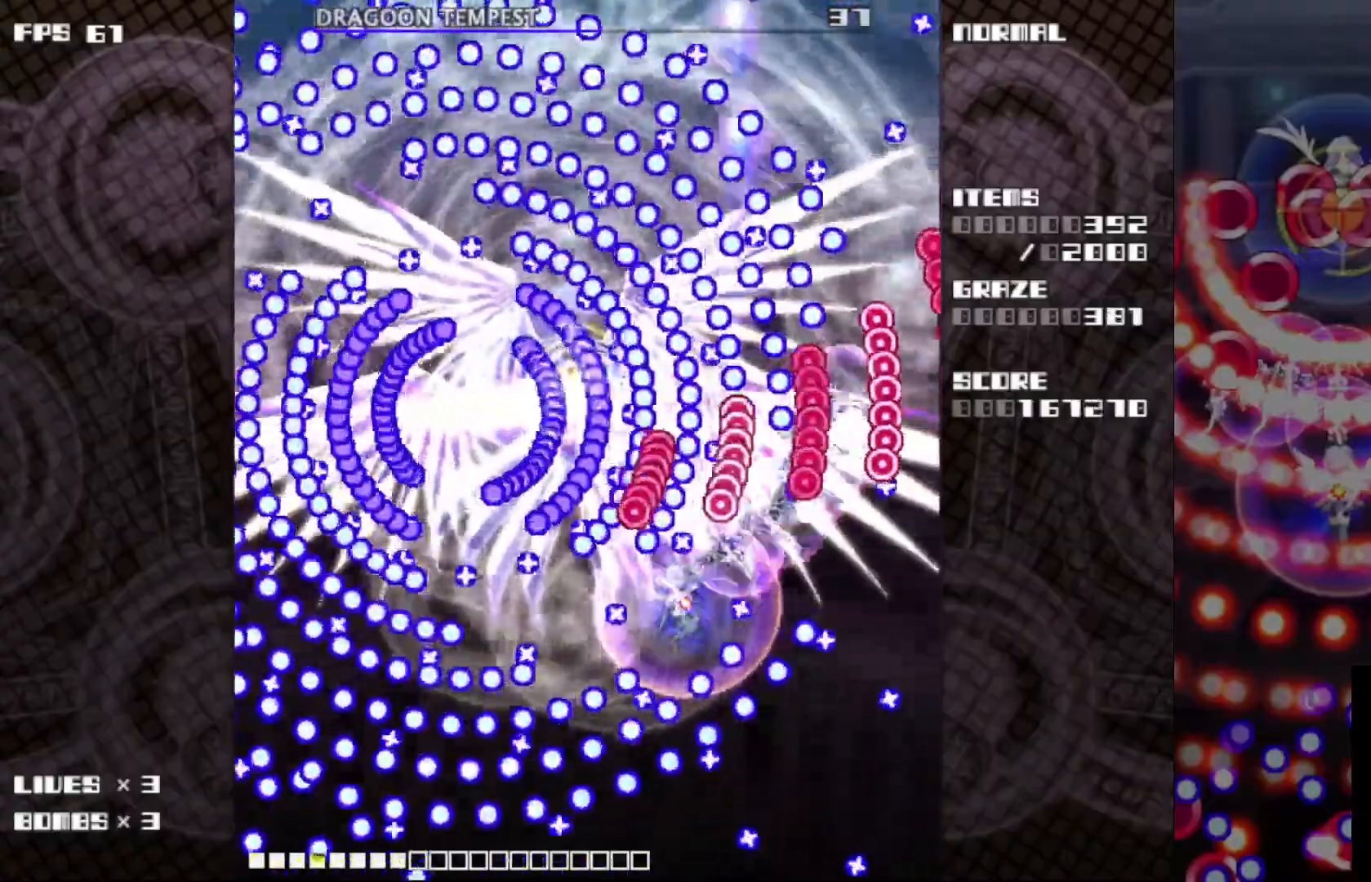
{"keys": ["c", "down", "left", "z"], "events": [[33, "down", "down"], [133, "down", "up"], [300, "left", "down"], [400, "left", "up"], [467, "down", "down"], [467, "left", "down"]]}
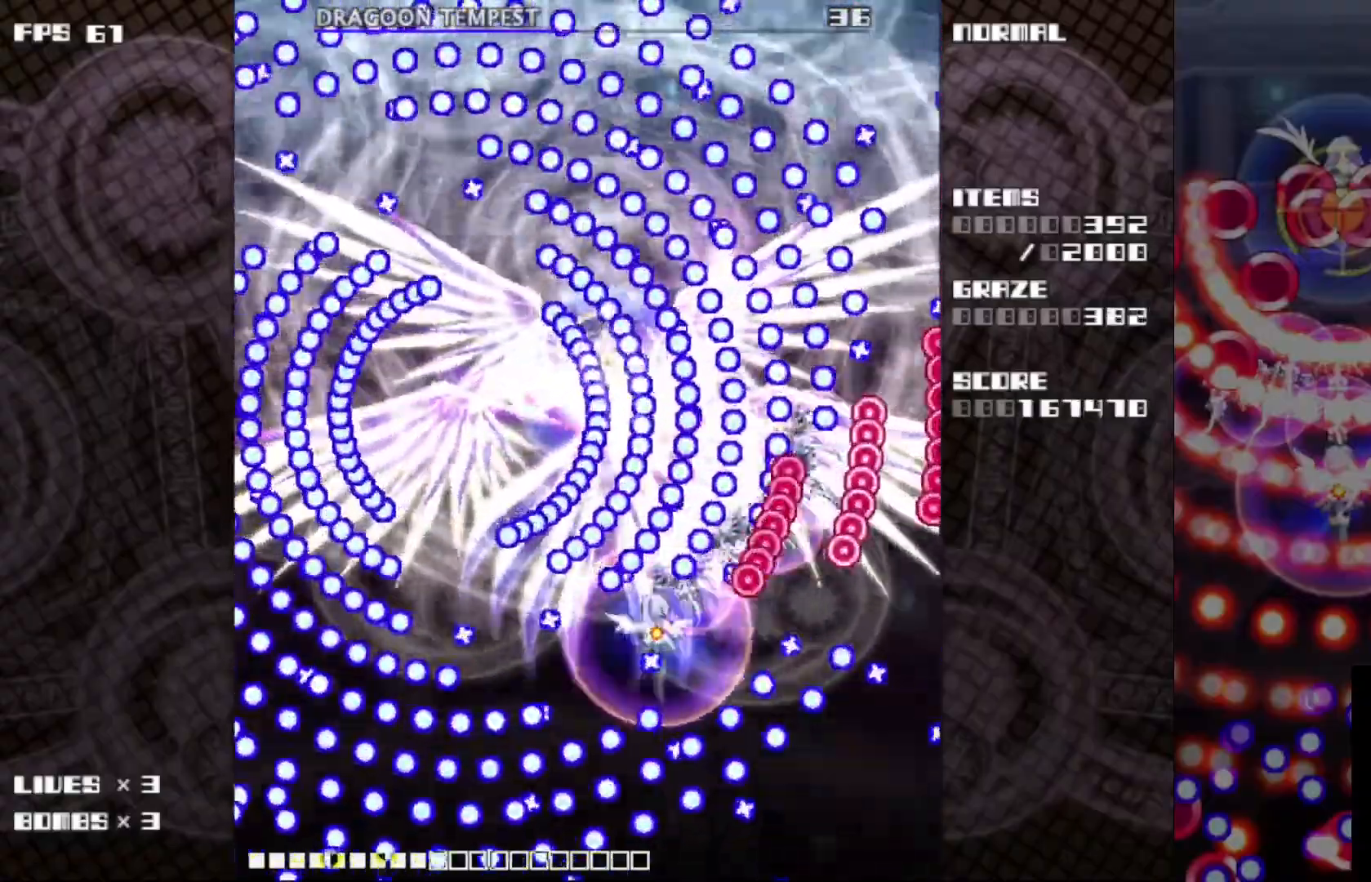
{"keys": ["c", "z"], "events": [[133, "down", "up"], [150, "left", "up"], [300, "left", "down"], [383, "left", "up"]]}
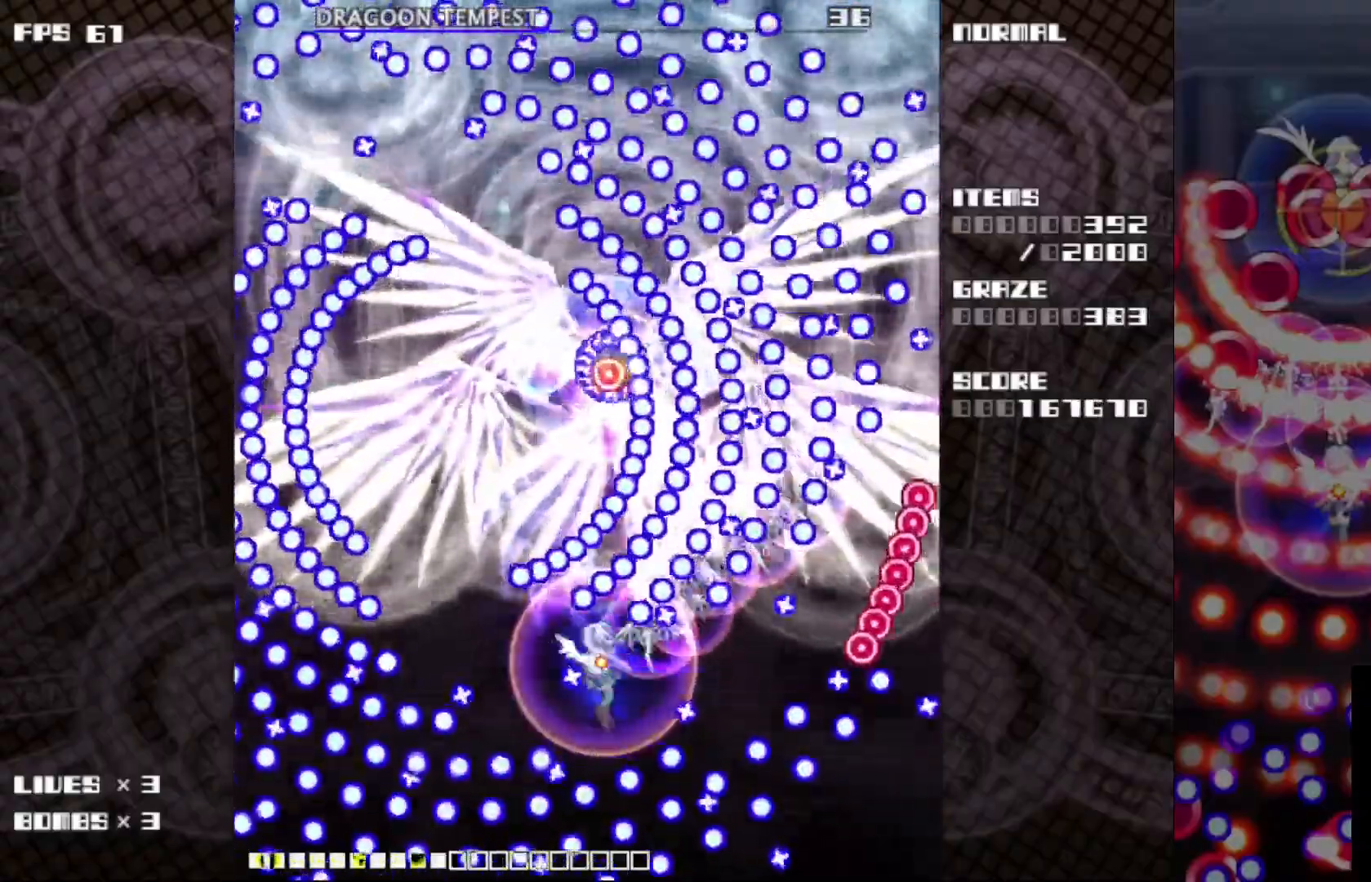
{"keys": ["c", "z"], "events": [[200, "down", "down"], [267, "down", "up"], [400, "down", "down"], [483, "down", "up"]]}
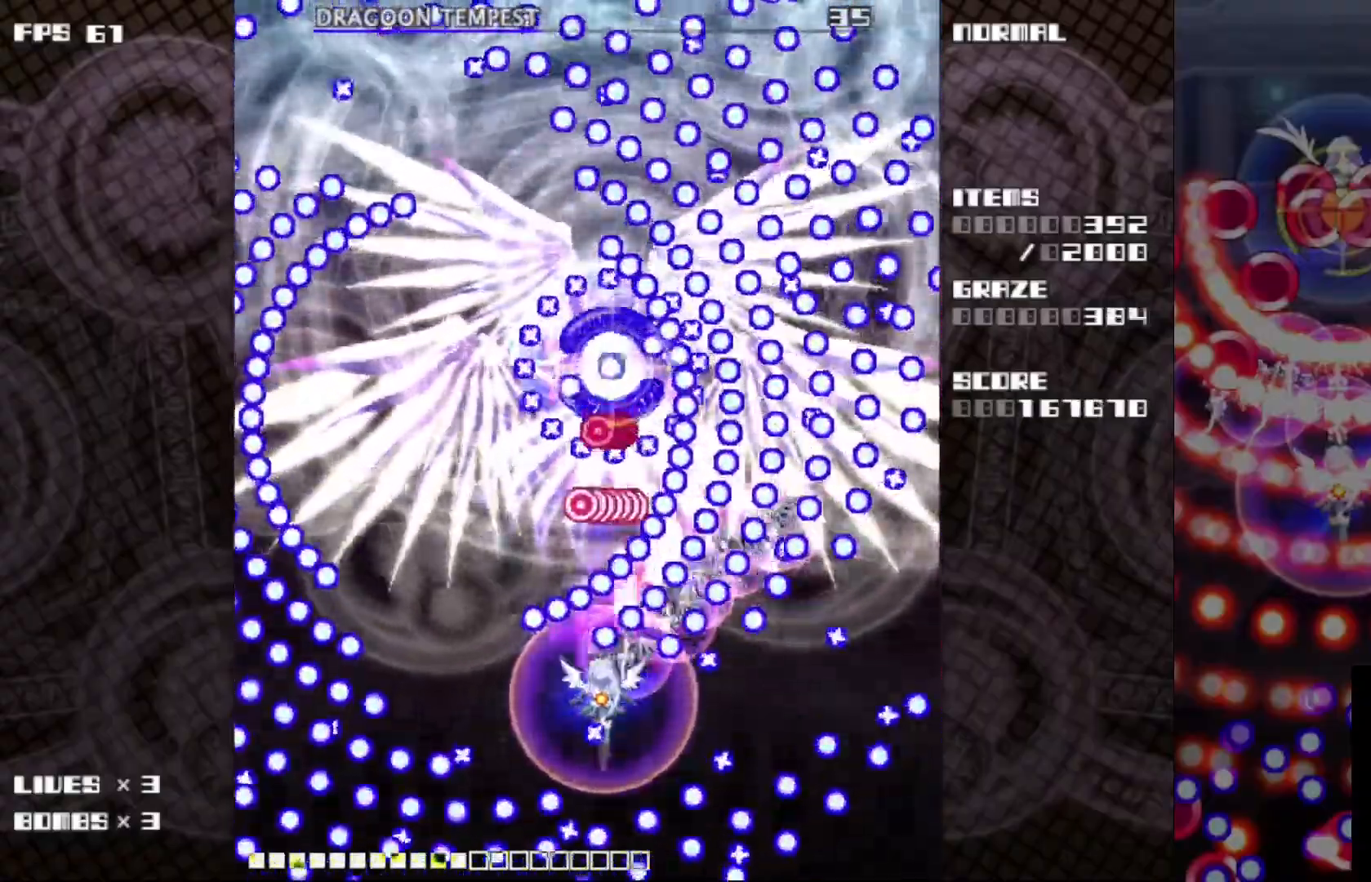
{"keys": ["c", "left", "z"], "events": [[100, "left", "down"], [117, "down", "down"], [250, "down", "up"]]}
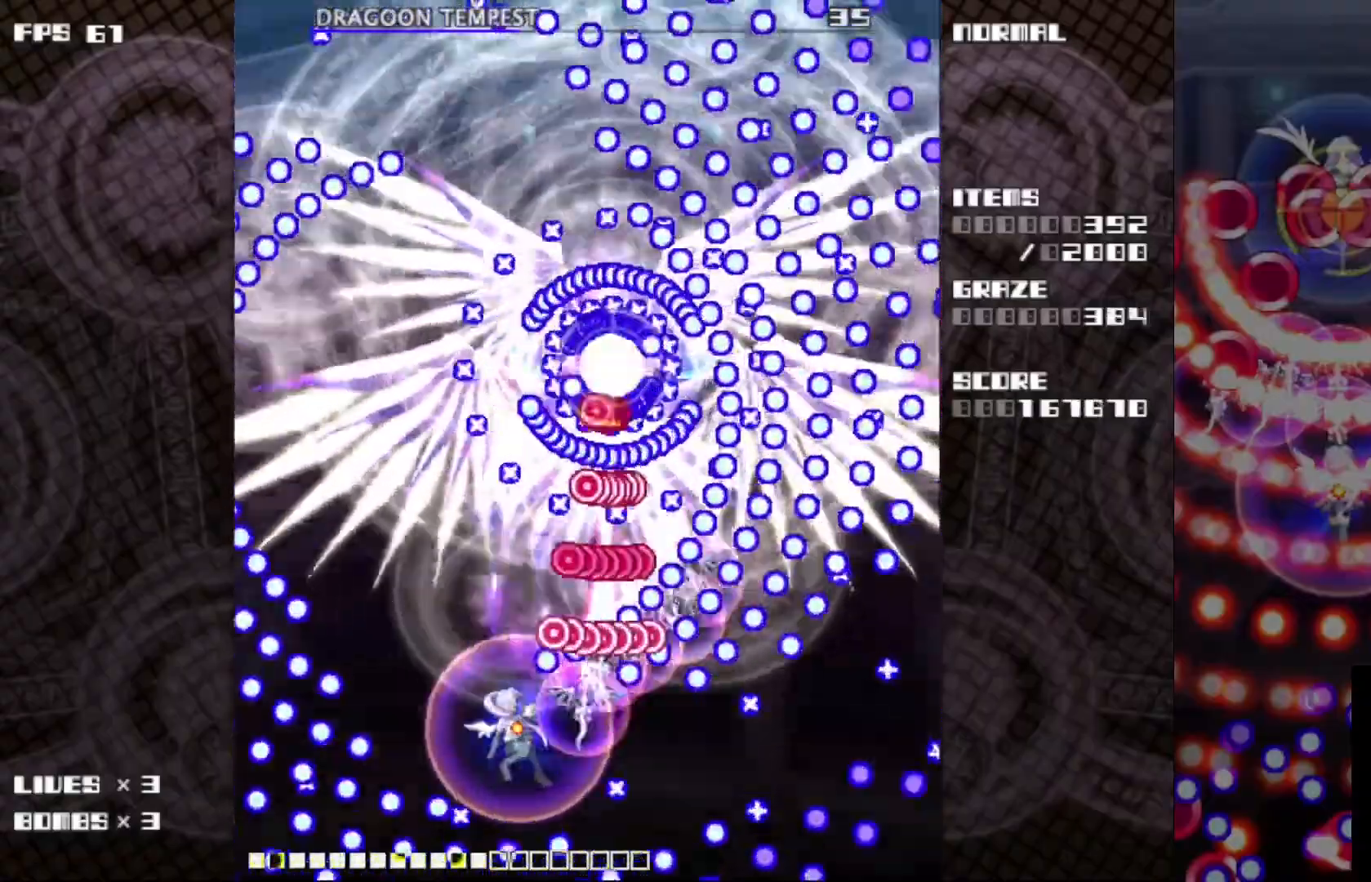
{"keys": ["c", "left", "up", "z"], "events": [[17, "up", "down"], [150, "up", "up"], [167, "left", "up"], [233, "up", "down"], [250, "left", "down"], [367, "up", "up"], [383, "left", "up"], [433, "left", "down"], [433, "up", "down"]]}
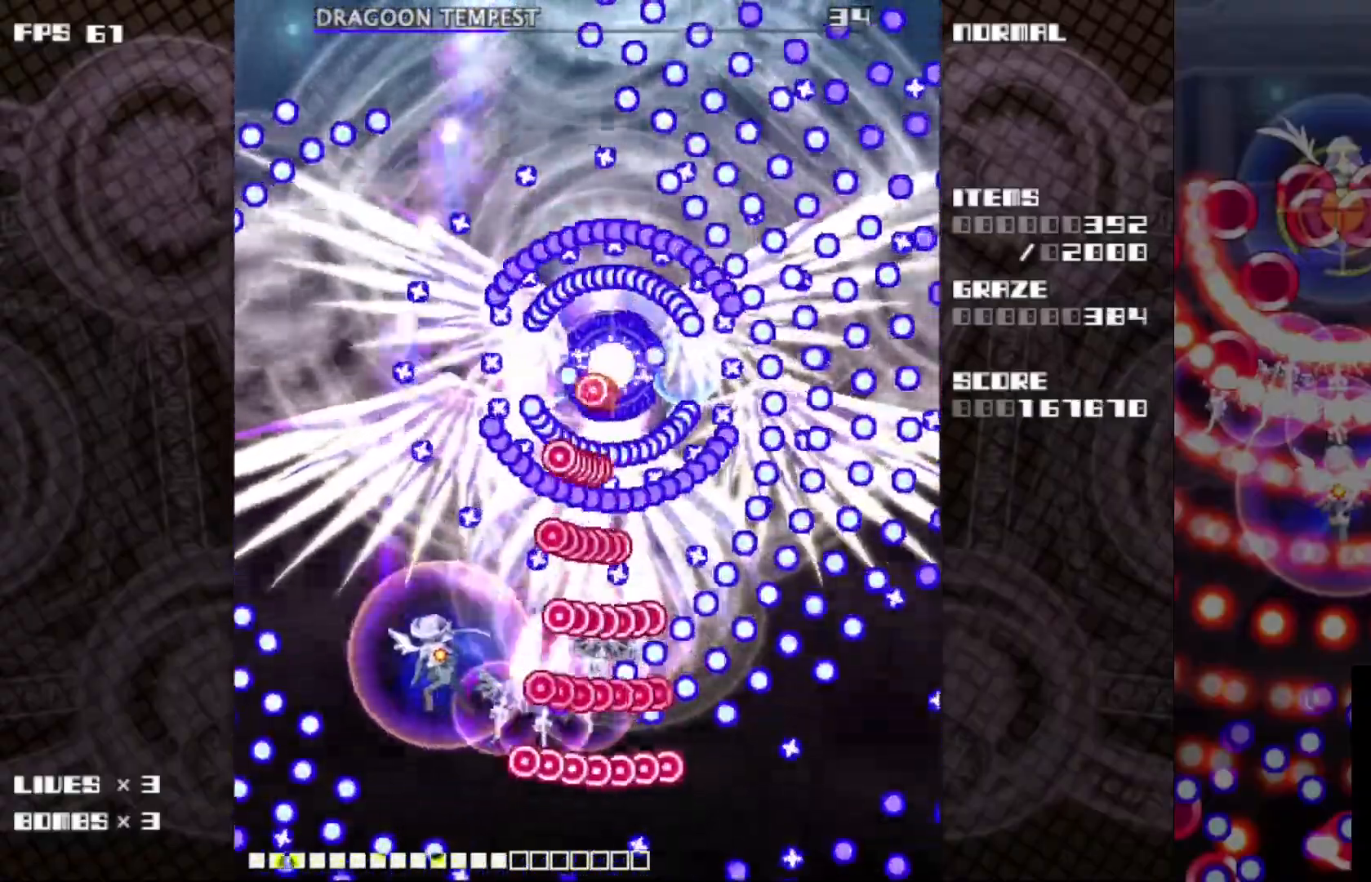
{"keys": ["c", "z"], "events": [[67, "up", "up"], [83, "left", "up"], [150, "left", "down"], [150, "up", "down"], [283, "left", "up"], [283, "up", "up"], [350, "up", "down"], [417, "left", "down"], [483, "left", "up"], [483, "up", "up"]]}
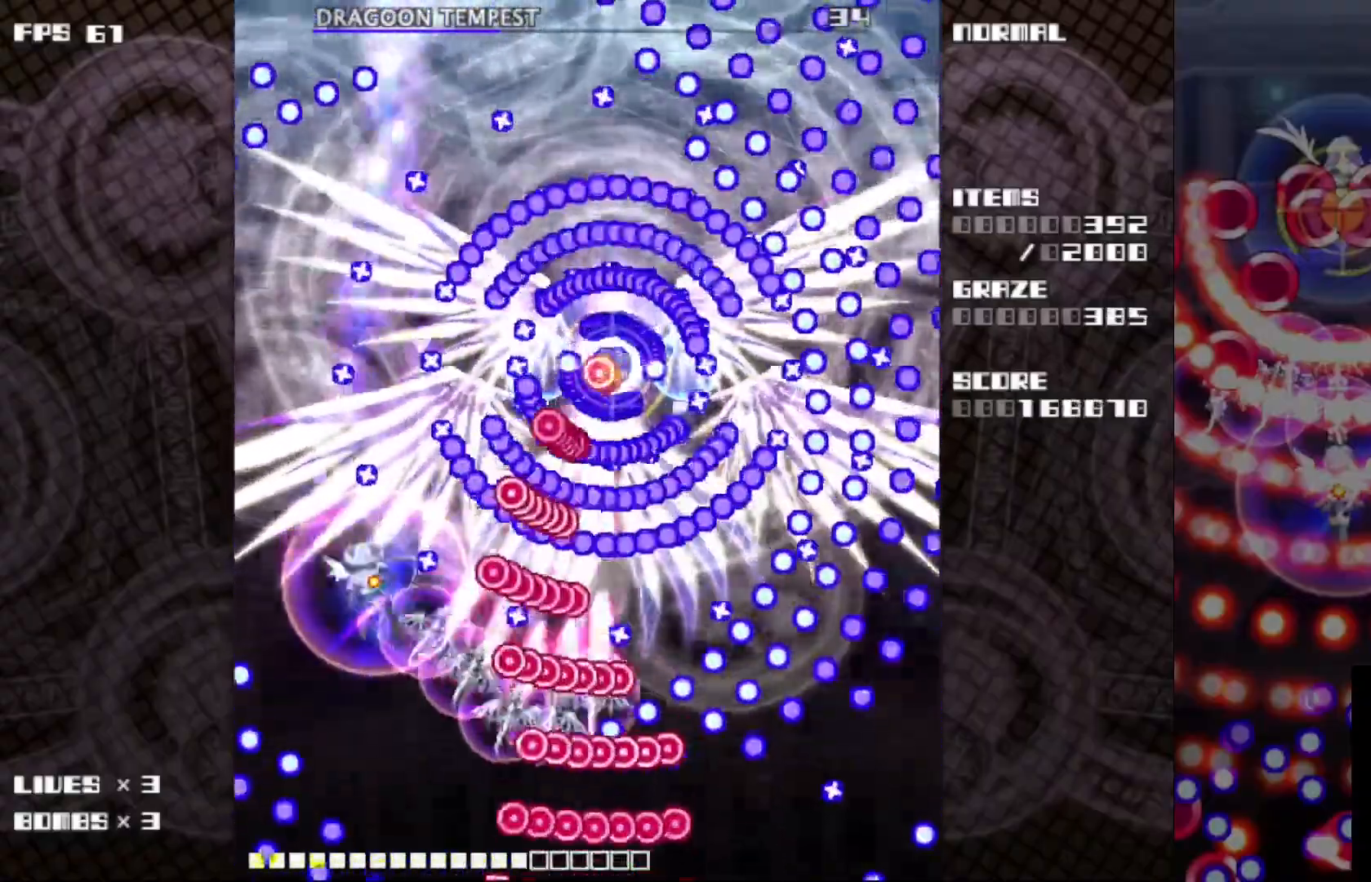
{"keys": ["c", "up", "z"], "events": [[50, "up", "down"], [83, "left", "down"], [167, "left", "up"], [200, "up", "up"], [283, "up", "down"], [400, "up", "up"], [467, "up", "down"]]}
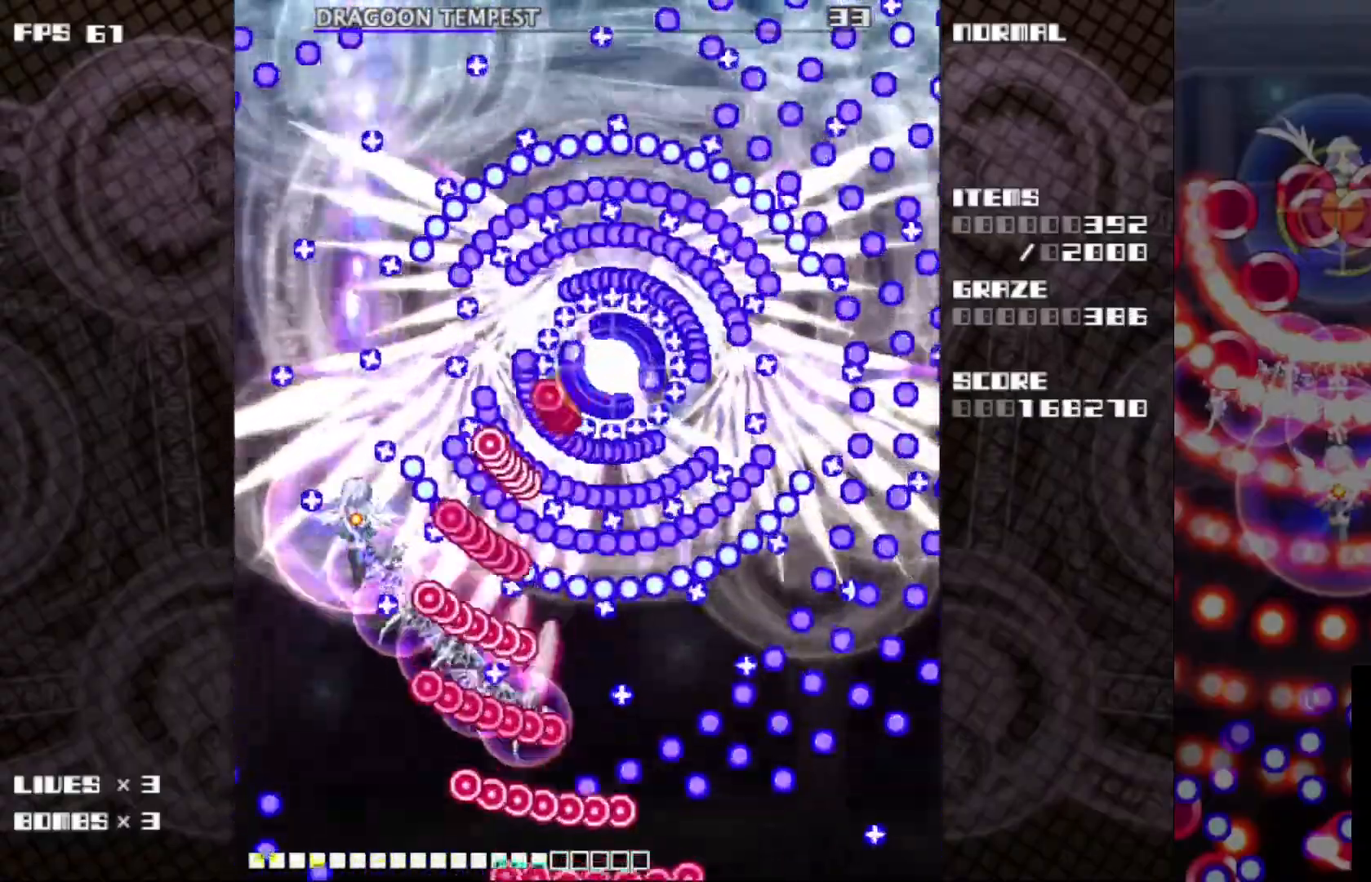
{"keys": ["c", "up", "z"], "events": [[17, "left", "down"], [150, "left", "up"], [150, "up", "up"], [183, "up", "down"], [200, "left", "down"], [333, "left", "up"], [367, "up", "up"], [450, "up", "down"]]}
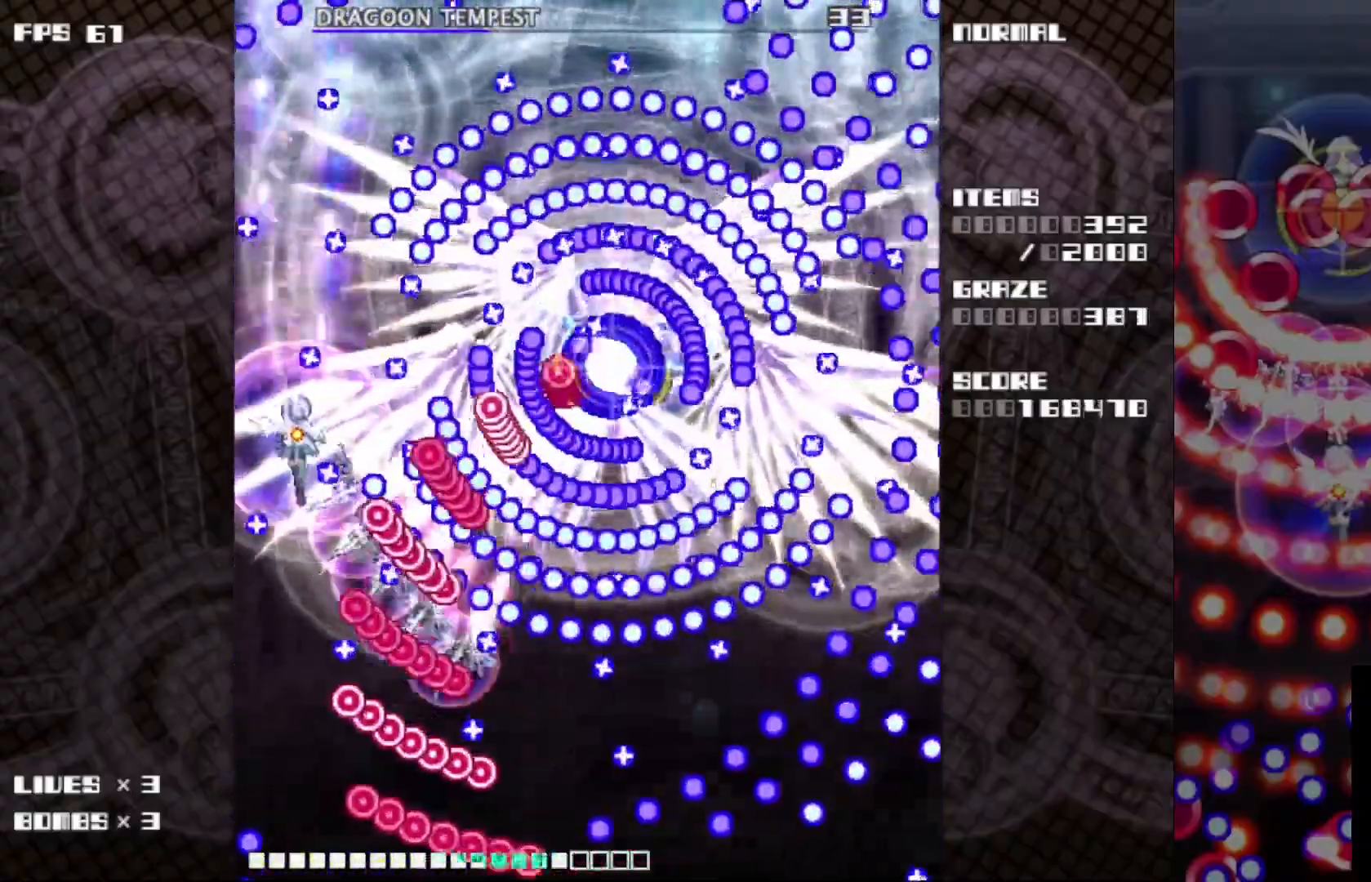
{"keys": ["c", "z"], "events": [[67, "up", "up"], [167, "up", "down"], [267, "up", "up"], [333, "up", "down"], [483, "up", "up"]]}
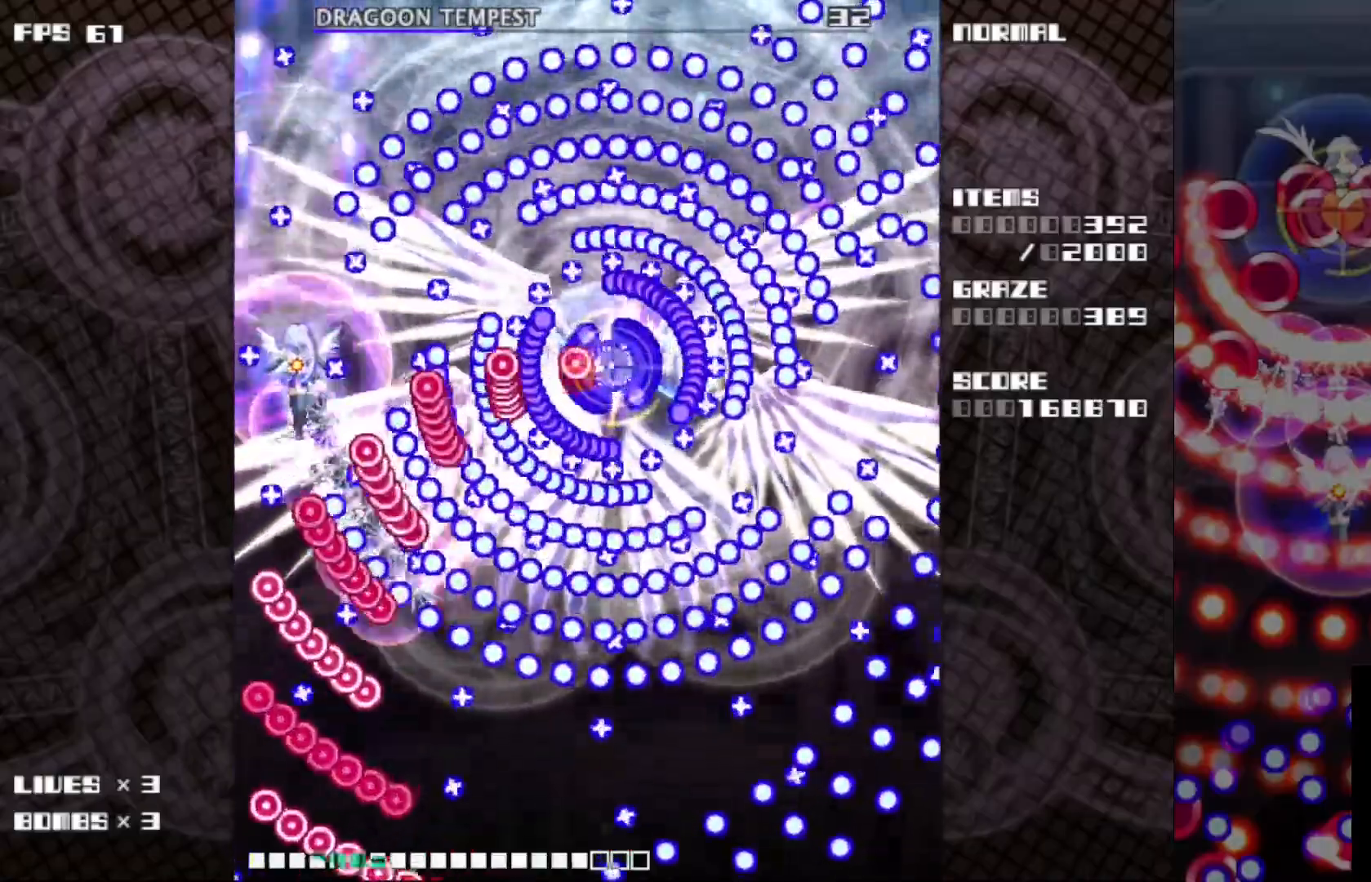
{"keys": ["c", "up", "z"], "events": [[50, "up", "down"], [183, "up", "up"], [250, "right", "down"], [250, "up", "down"], [383, "right", "up"], [400, "up", "up"], [467, "up", "down"]]}
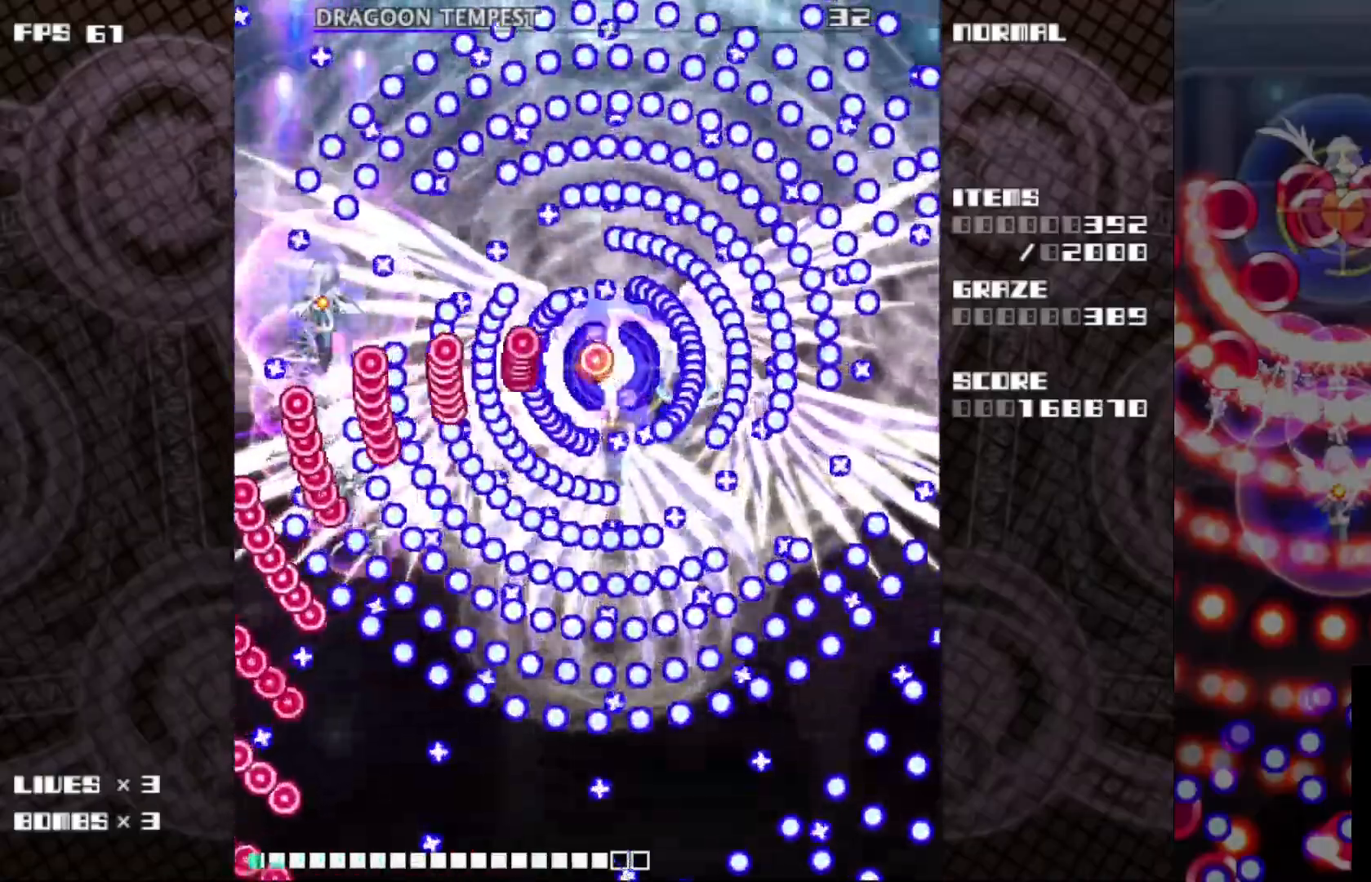
{"keys": ["c", "right", "up", "z"], "events": [[100, "up", "up"], [150, "up", "down"], [317, "right", "down"]]}
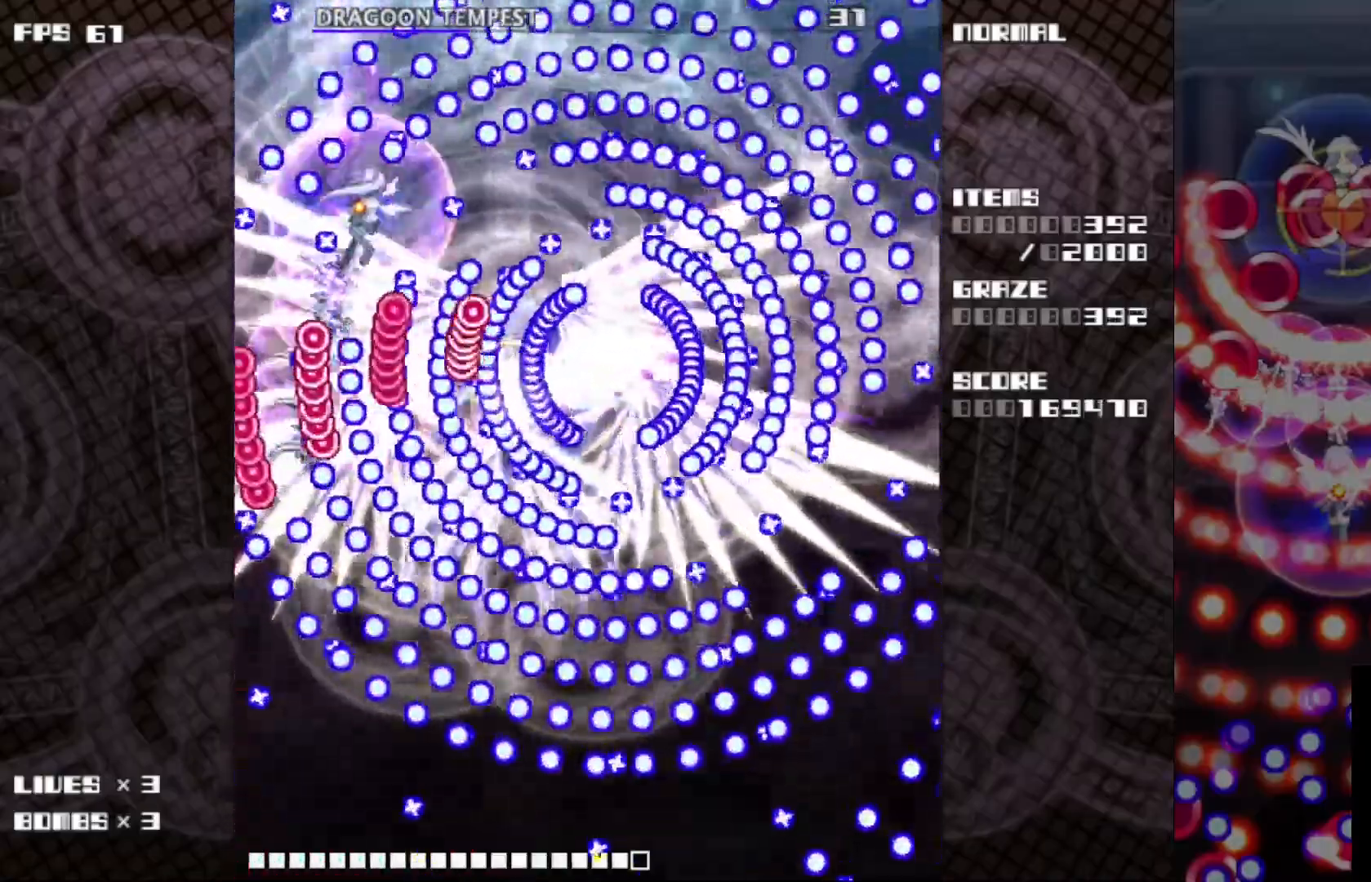
{"keys": ["c", "z"], "events": [[17, "up", "up"], [33, "right", "up"], [200, "right", "down"], [200, "up", "down"], [300, "right", "up"], [317, "up", "up"]]}
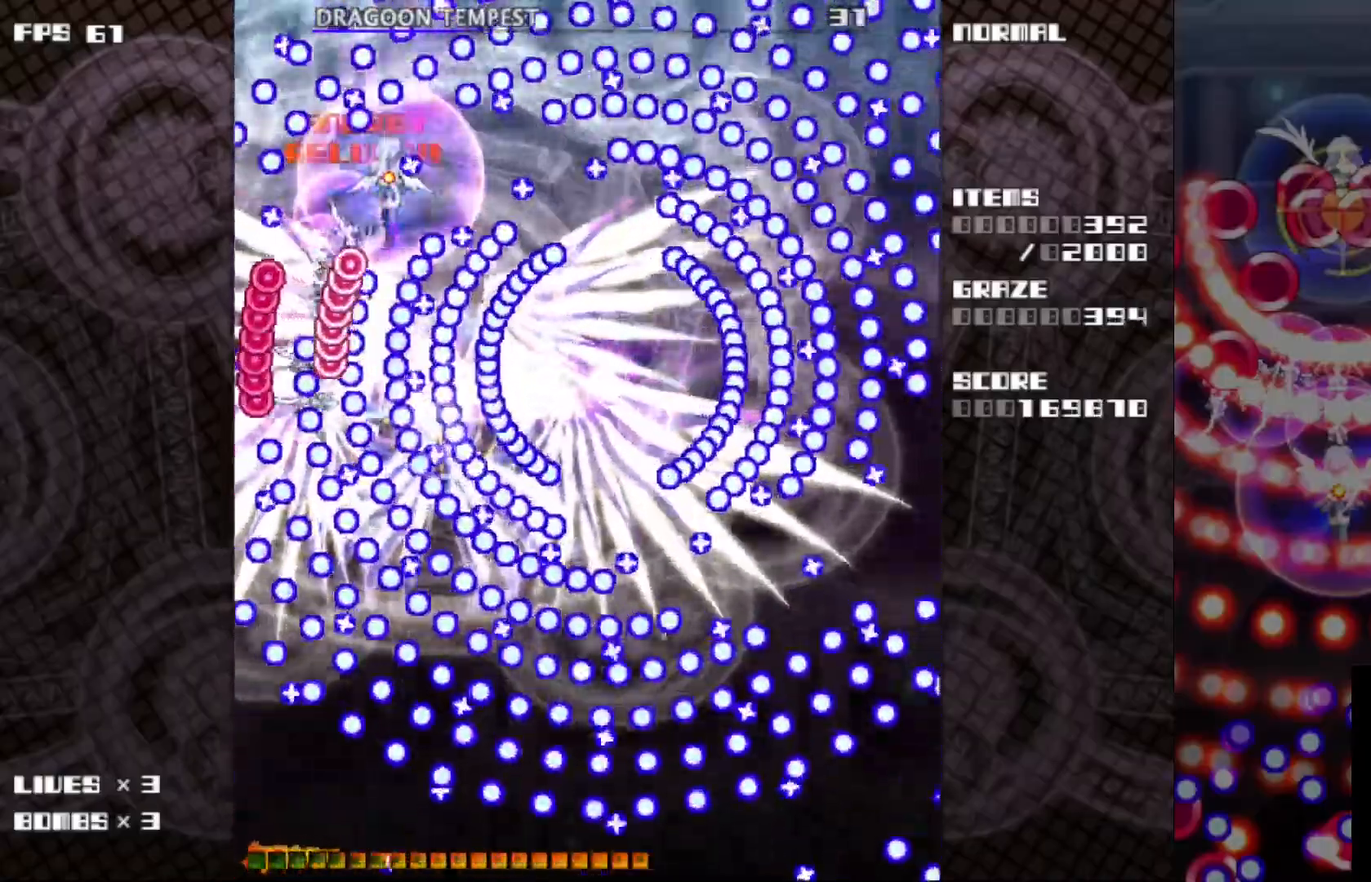
{"keys": ["c", "z"], "events": [[233, "right", "down"], [233, "up", "down"], [367, "right", "up"], [367, "up", "up"]]}
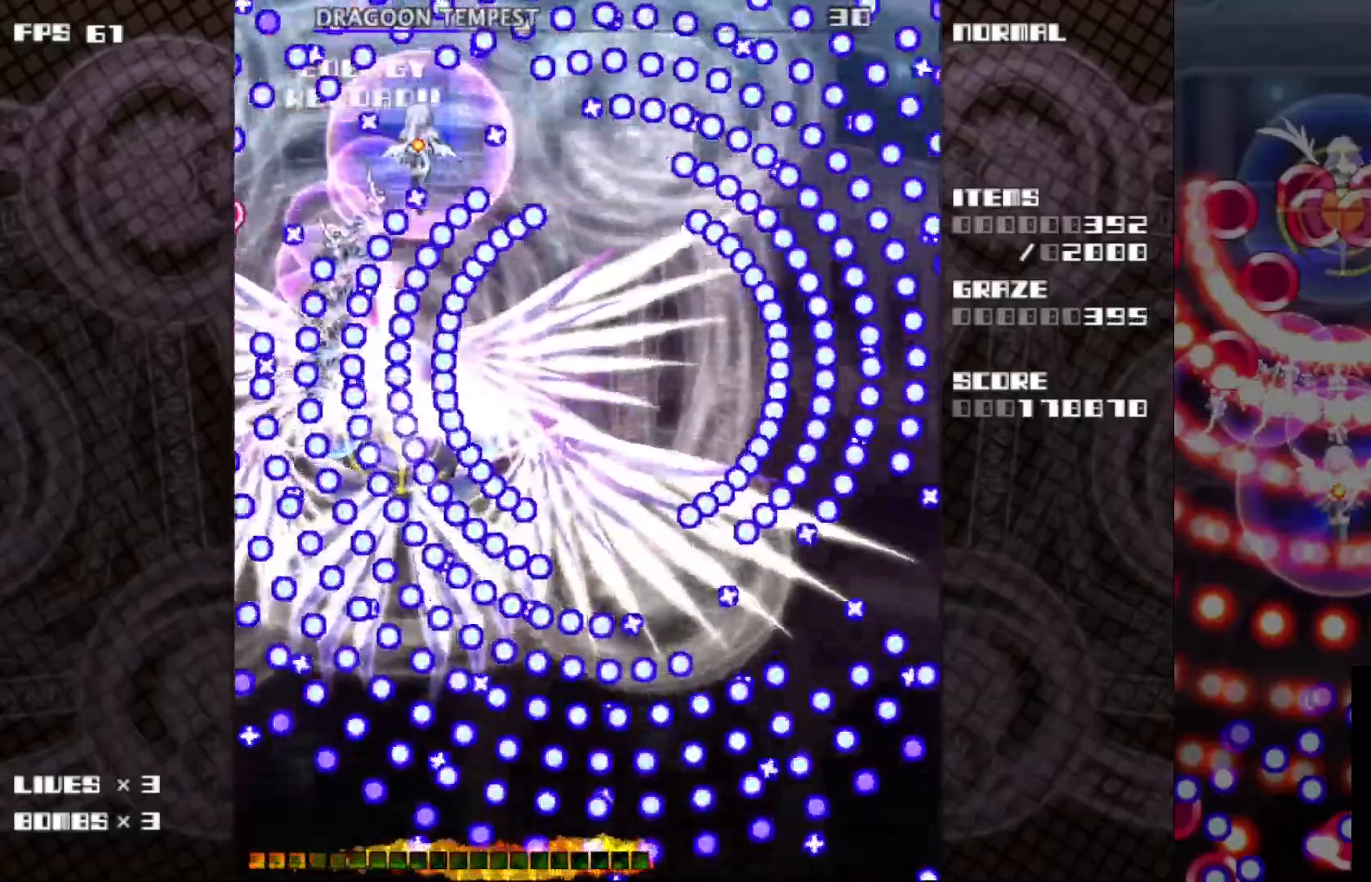
{"keys": ["c", "z"], "events": [[83, "right", "down"], [167, "right", "up"], [317, "right", "down"], [317, "up", "down"], [417, "right", "up"], [417, "up", "up"]]}
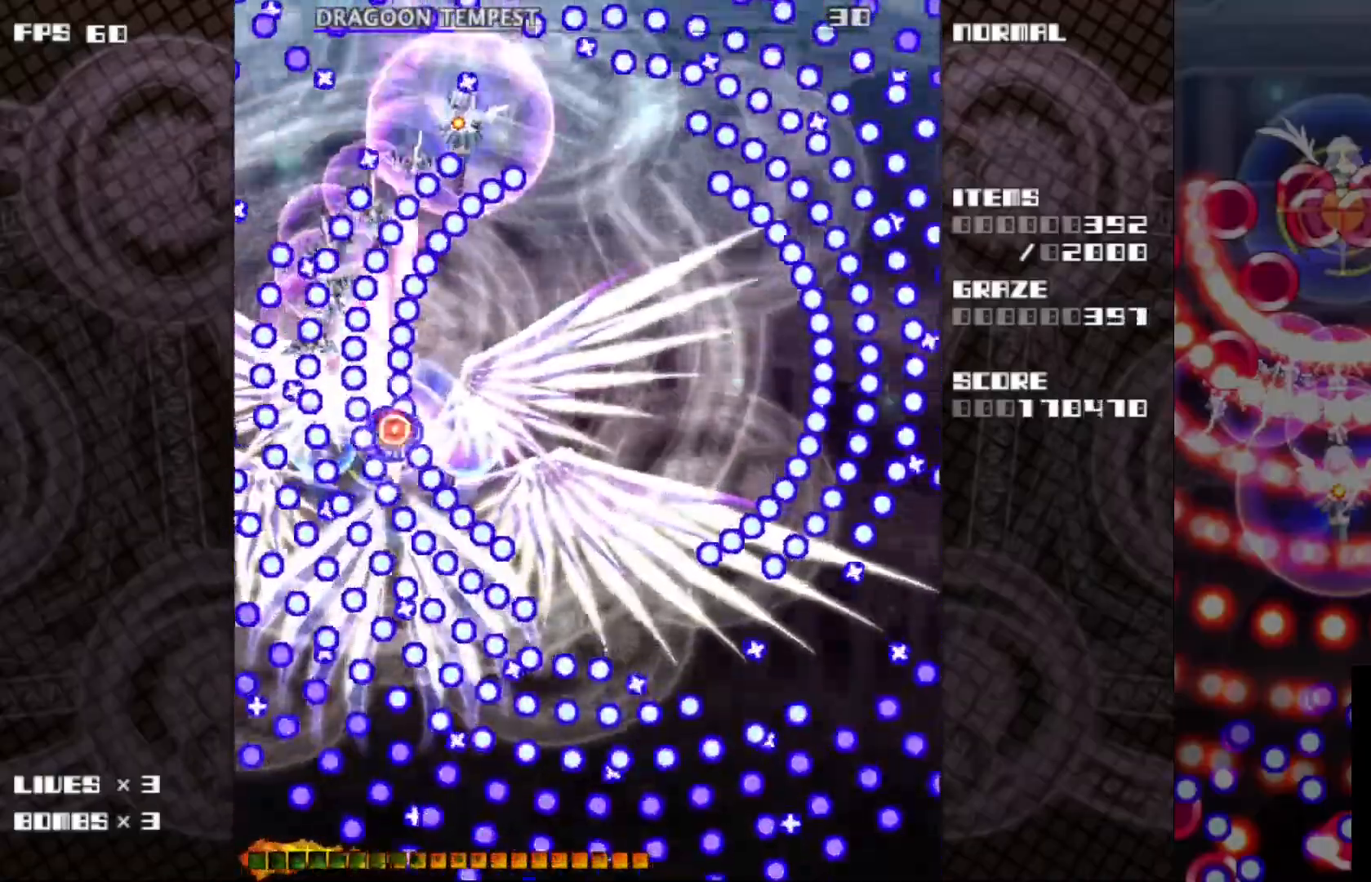
{"keys": ["c", "z"], "events": [[50, "right", "down"], [67, "up", "down"], [117, "v", "down"], [150, "right", "up"], [183, "up", "up"], [183, "v", "up"], [367, "right", "down"], [467, "right", "up"]]}
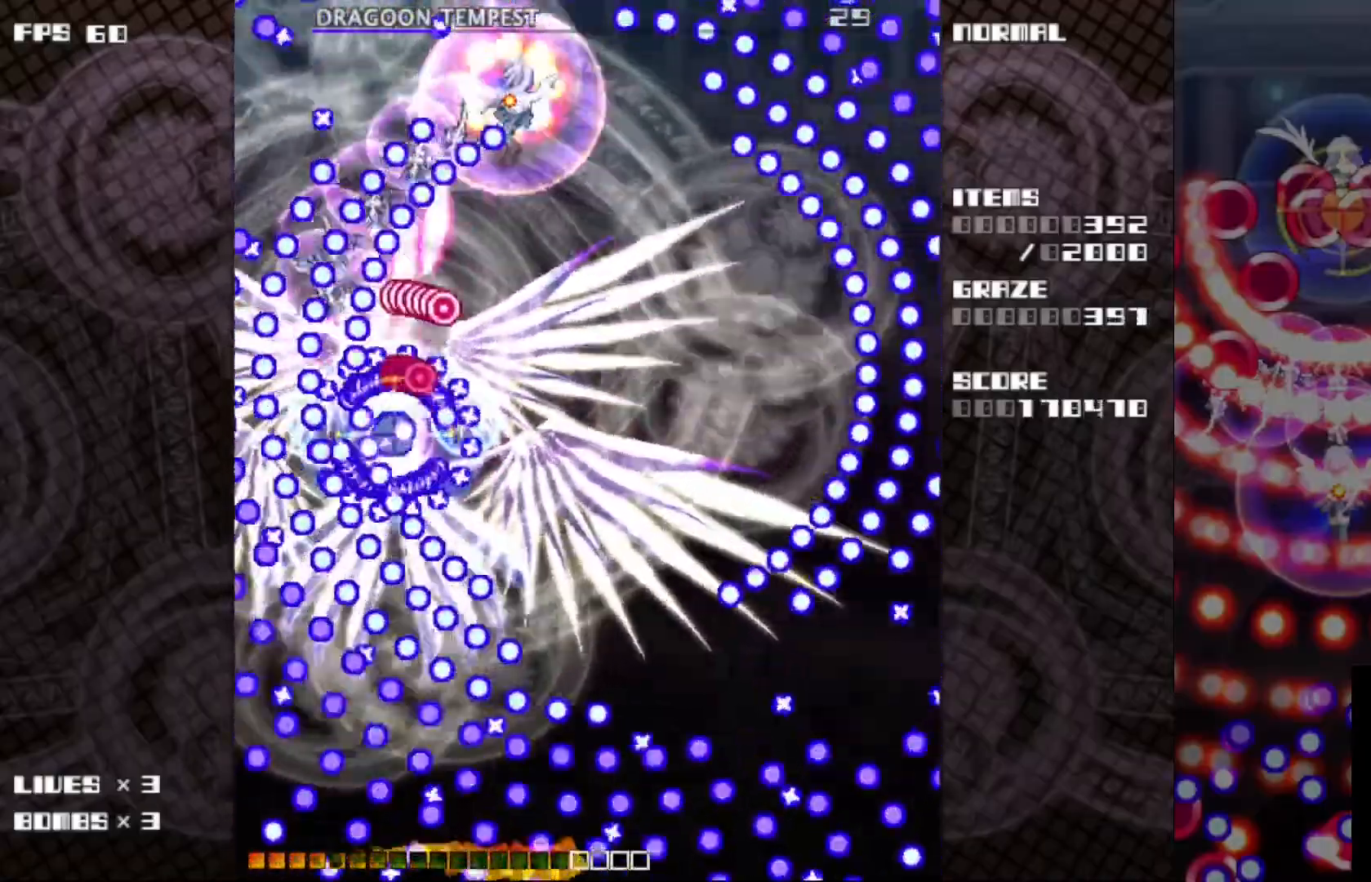
{"keys": ["c", "down", "right", "z"], "events": [[50, "right", "down"], [200, "right", "up"], [283, "right", "down"], [383, "right", "up"], [467, "right", "down"], [483, "down", "down"]]}
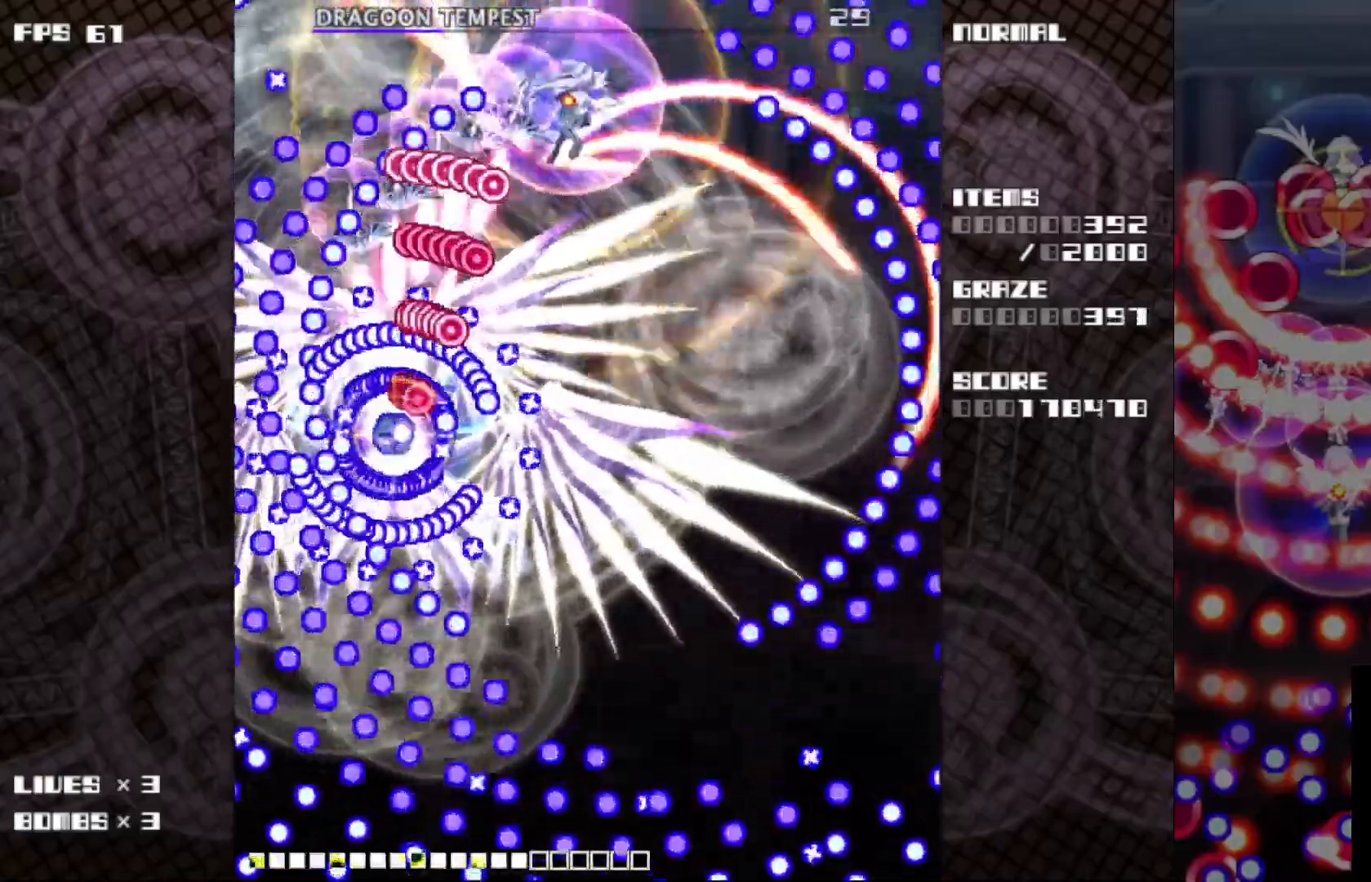
{"keys": ["c", "down", "right", "z"], "events": [[133, "down", "up"], [133, "right", "up"], [217, "down", "down"], [217, "right", "down"], [333, "down", "up"], [333, "right", "up"], [400, "right", "down"], [417, "down", "down"]]}
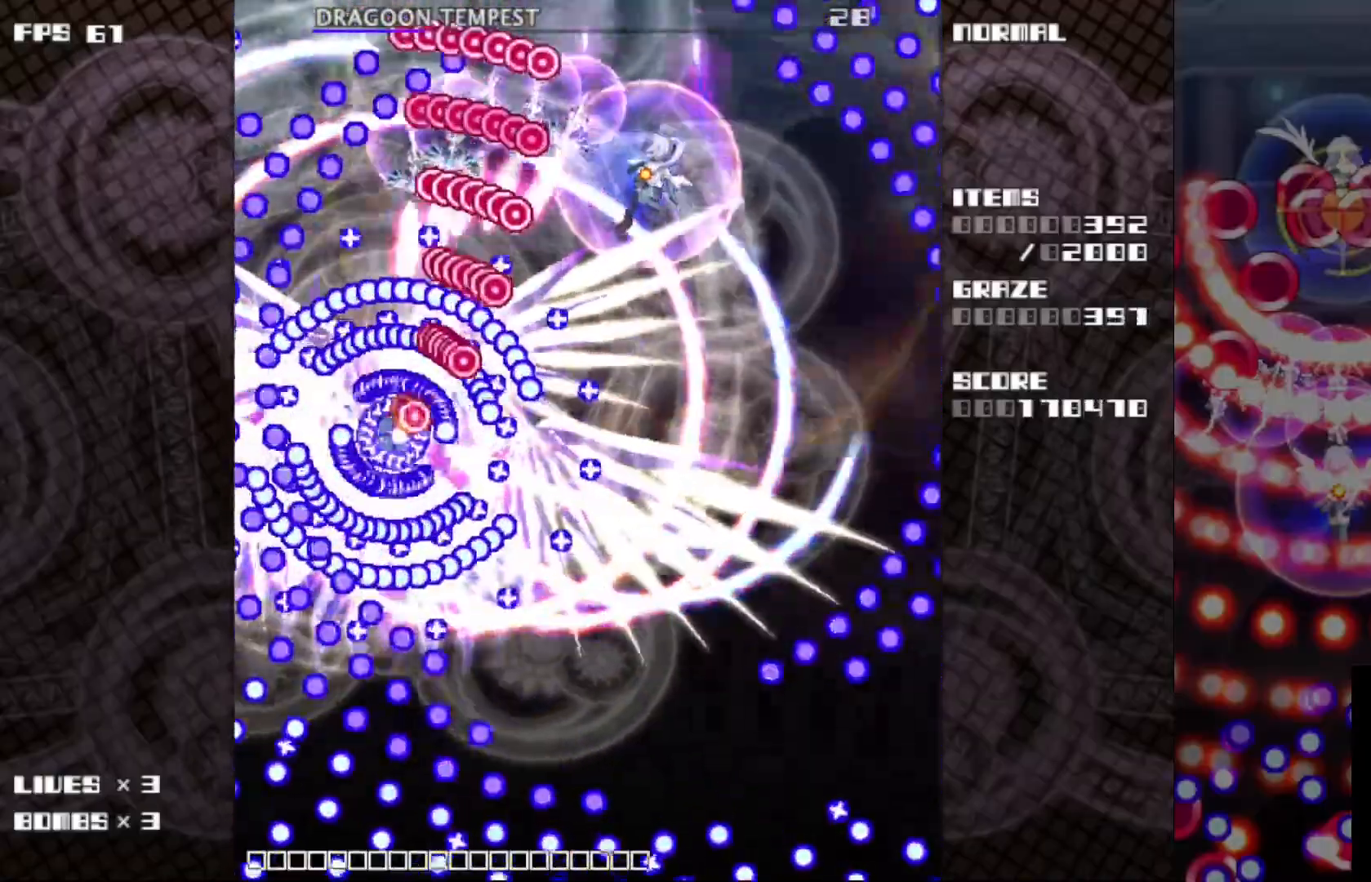
{"keys": ["c", "down", "right", "z"], "events": [[17, "right", "up"], [33, "down", "up"], [100, "right", "down"], [117, "down", "down"], [217, "down", "up"], [217, "right", "up"], [300, "down", "down"], [300, "right", "down"], [400, "right", "up"], [417, "down", "up"], [500, "down", "down"], [500, "right", "down"]]}
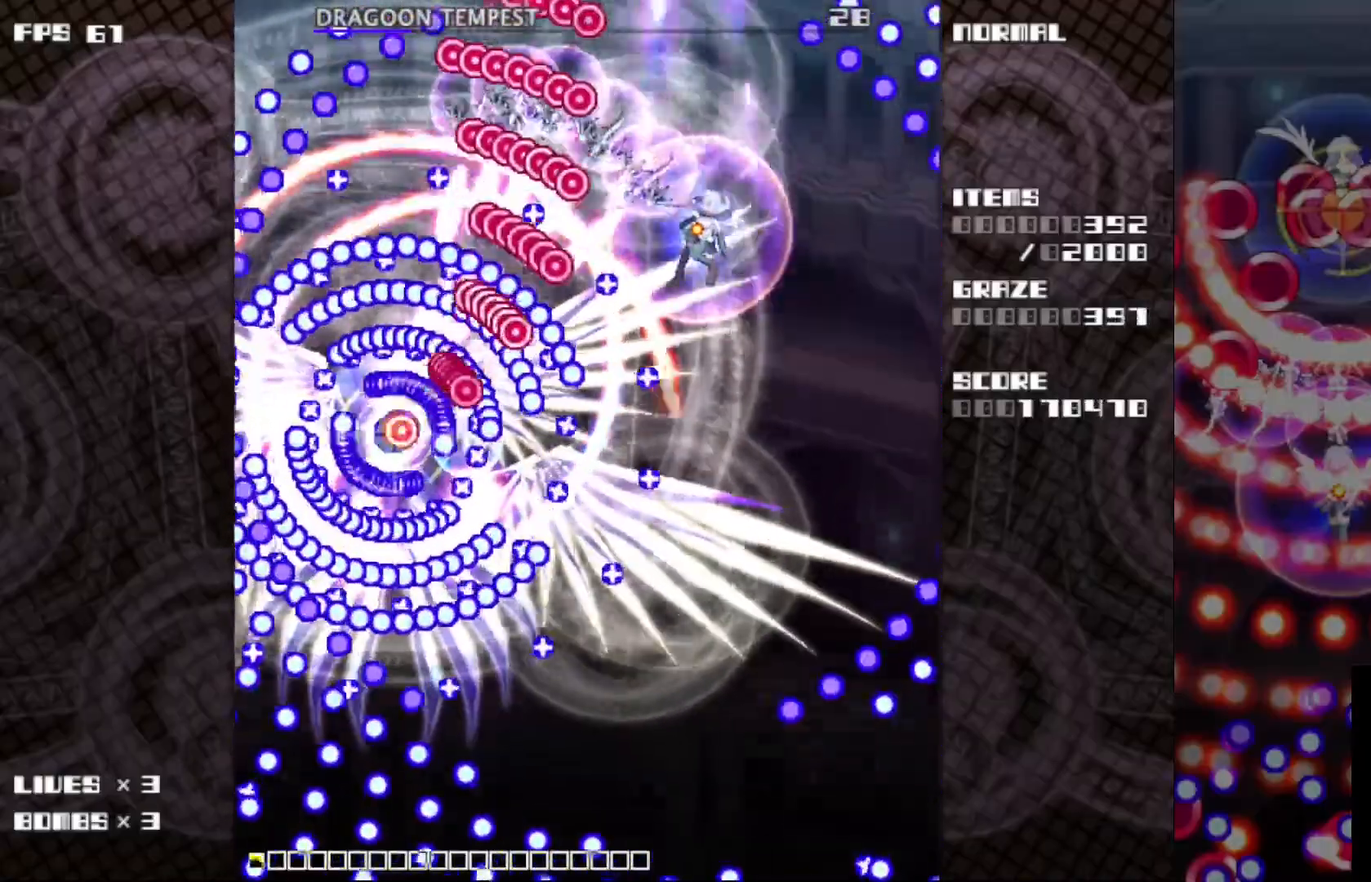
{"keys": ["c", "z"], "events": [[100, "down", "up"], [100, "right", "up"], [183, "right", "down"], [200, "down", "down"], [300, "down", "up"], [300, "right", "up"], [383, "down", "down"], [383, "right", "down"], [483, "down", "up"], [483, "right", "up"]]}